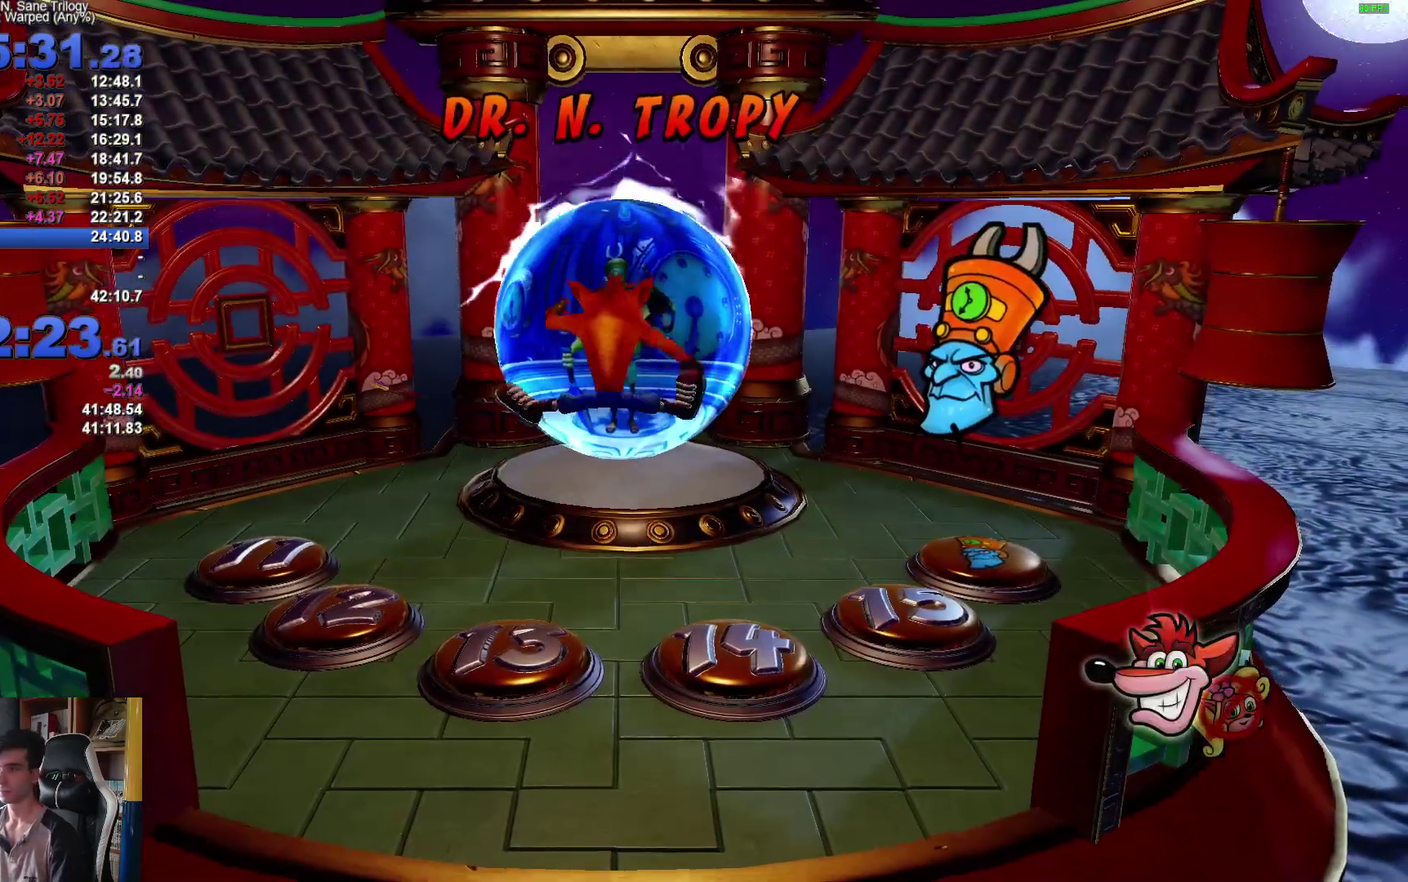
Gameplay with a controller (Xbox layout); each line is a JSON object with the inputs held at the frame after it. "events" lists button and stick changes between this image and that frame as [ms after this image, input, new state], when the widget could be followed in between.
{"buttons": [], "left_stick": "down", "right_stick": "center", "events": [[333, "left_stick", "down"]]}
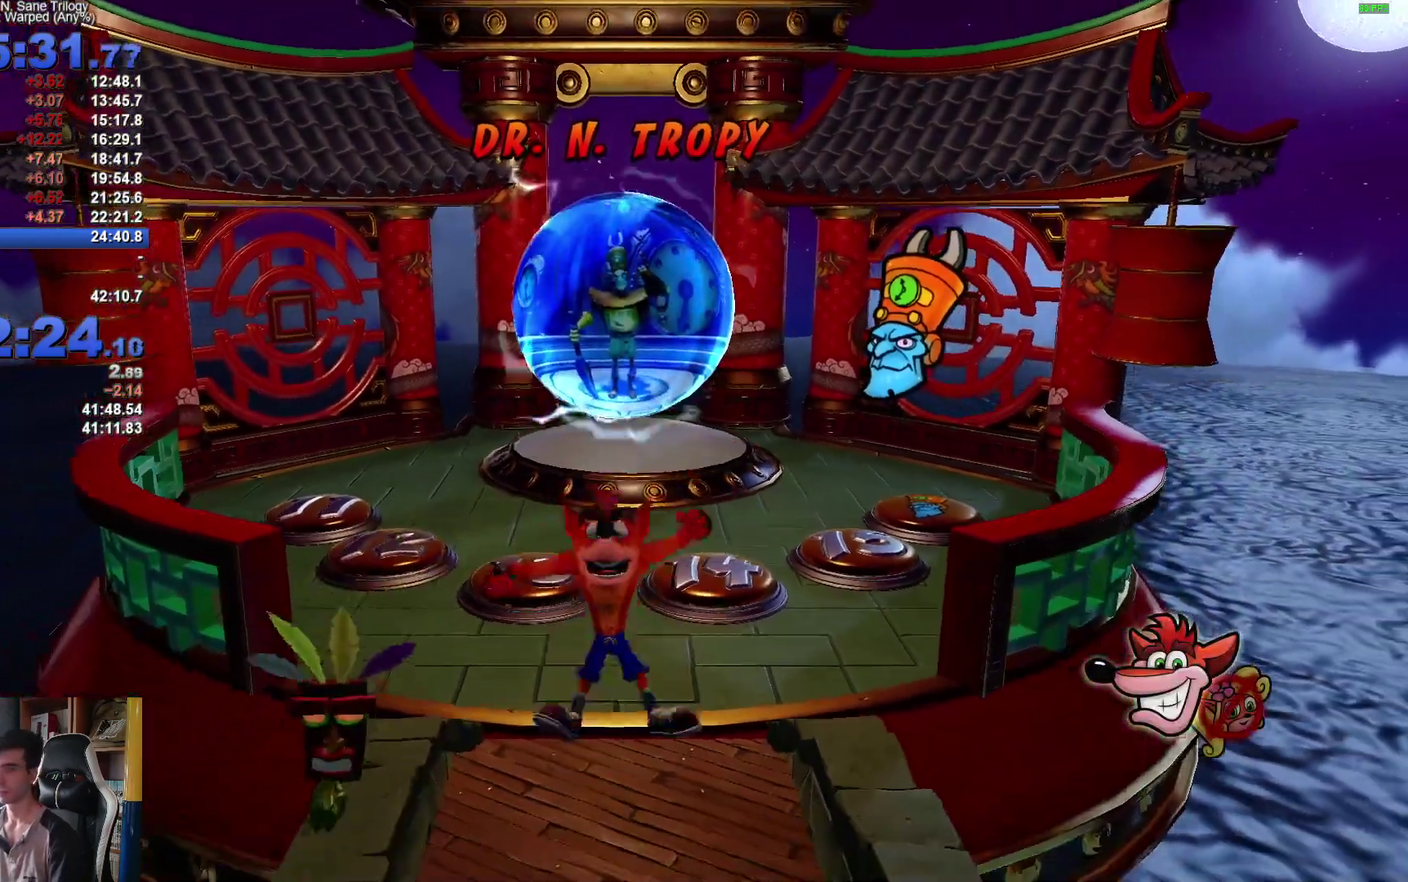
{"buttons": [], "left_stick": "down", "right_stick": "center", "events": []}
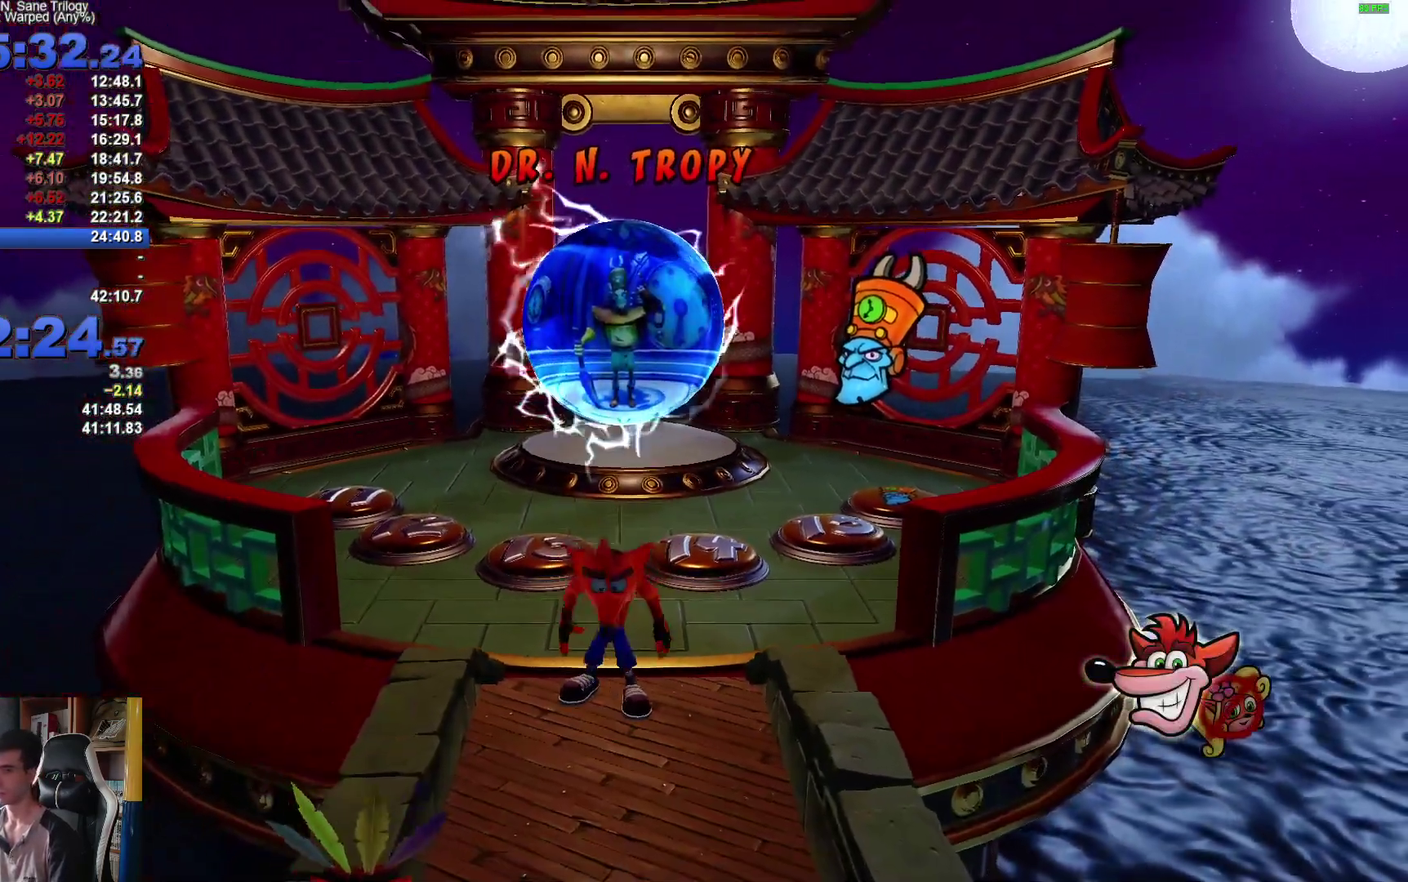
{"buttons": ["A", "X", "R1"], "left_stick": "down", "right_stick": "center", "events": [[367, "R1", "down"], [483, "X", "down"], [500, "A", "down"]]}
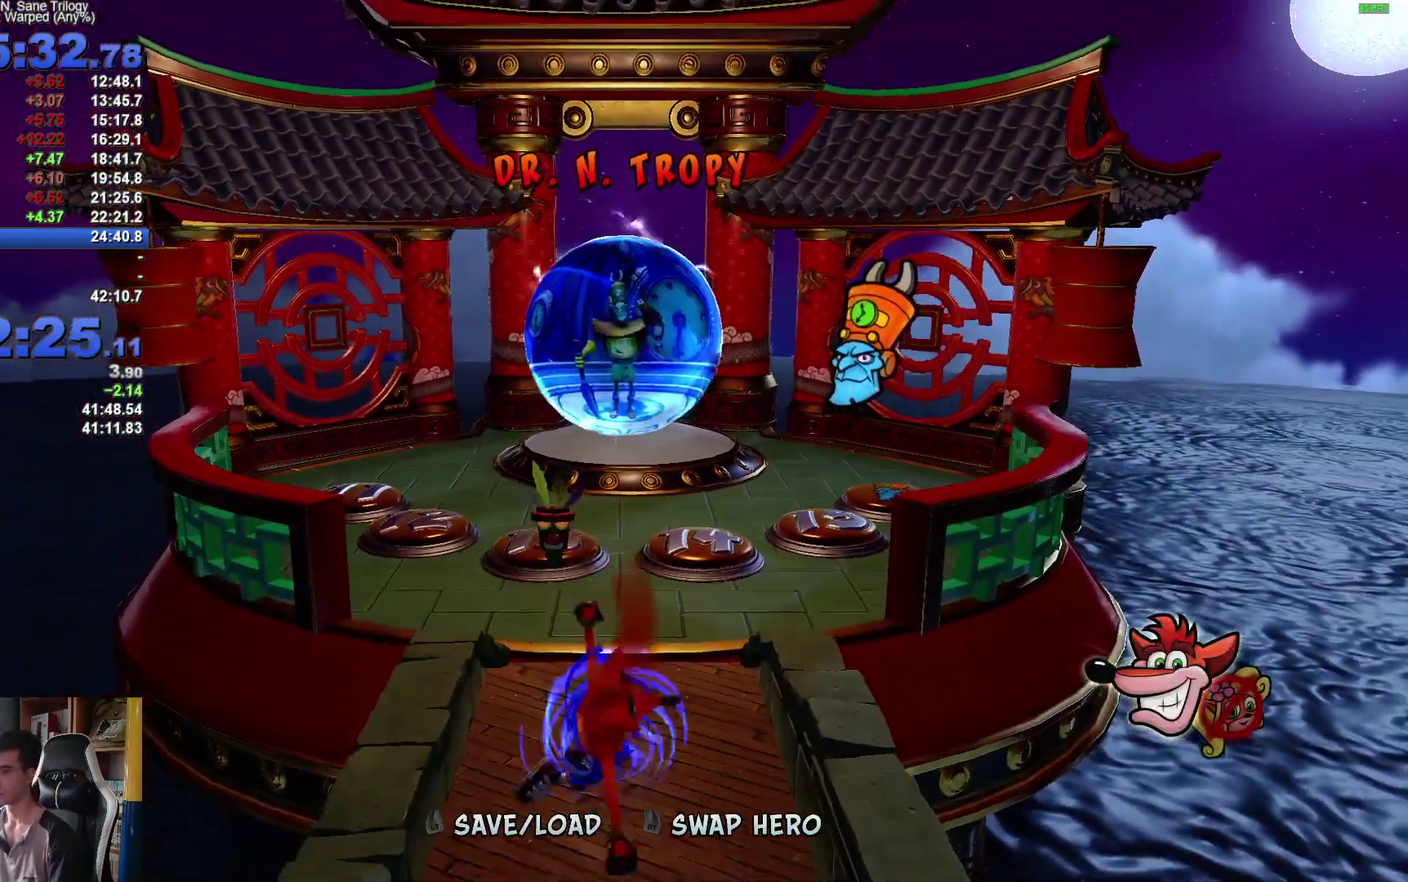
{"buttons": [], "left_stick": "down-right", "right_stick": "center", "events": [[33, "R1", "up"], [67, "left_stick", "down-right"], [83, "X", "up"], [100, "A", "up"], [183, "X", "down"], [267, "X", "up"]]}
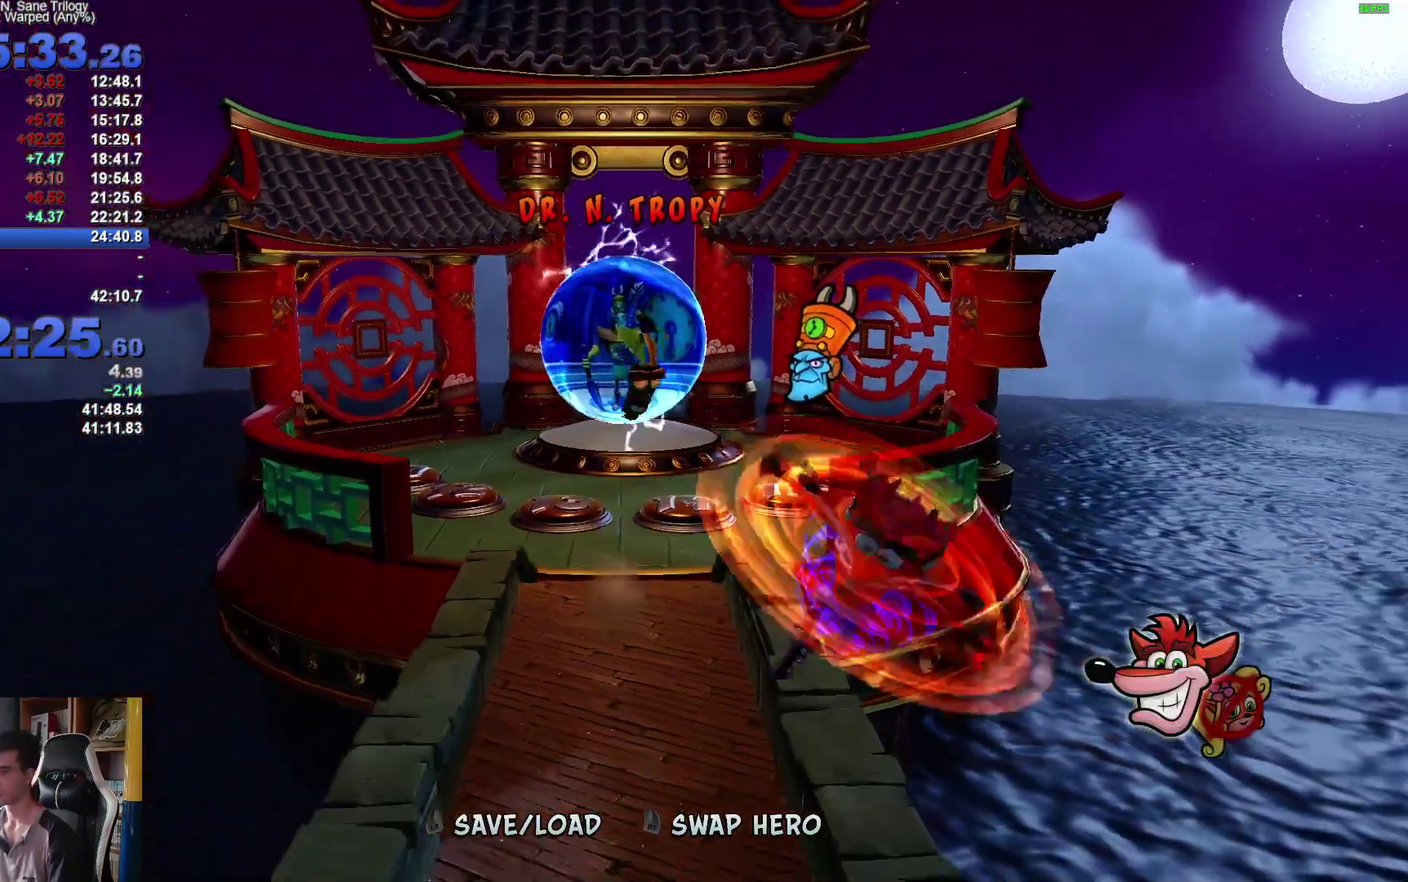
{"buttons": ["X"], "left_stick": "down-left", "right_stick": "center", "events": [[83, "X", "down"], [183, "X", "up"], [283, "X", "down"], [333, "left_stick", "down"], [383, "X", "up"], [400, "left_stick", "down-left"], [483, "X", "down"]]}
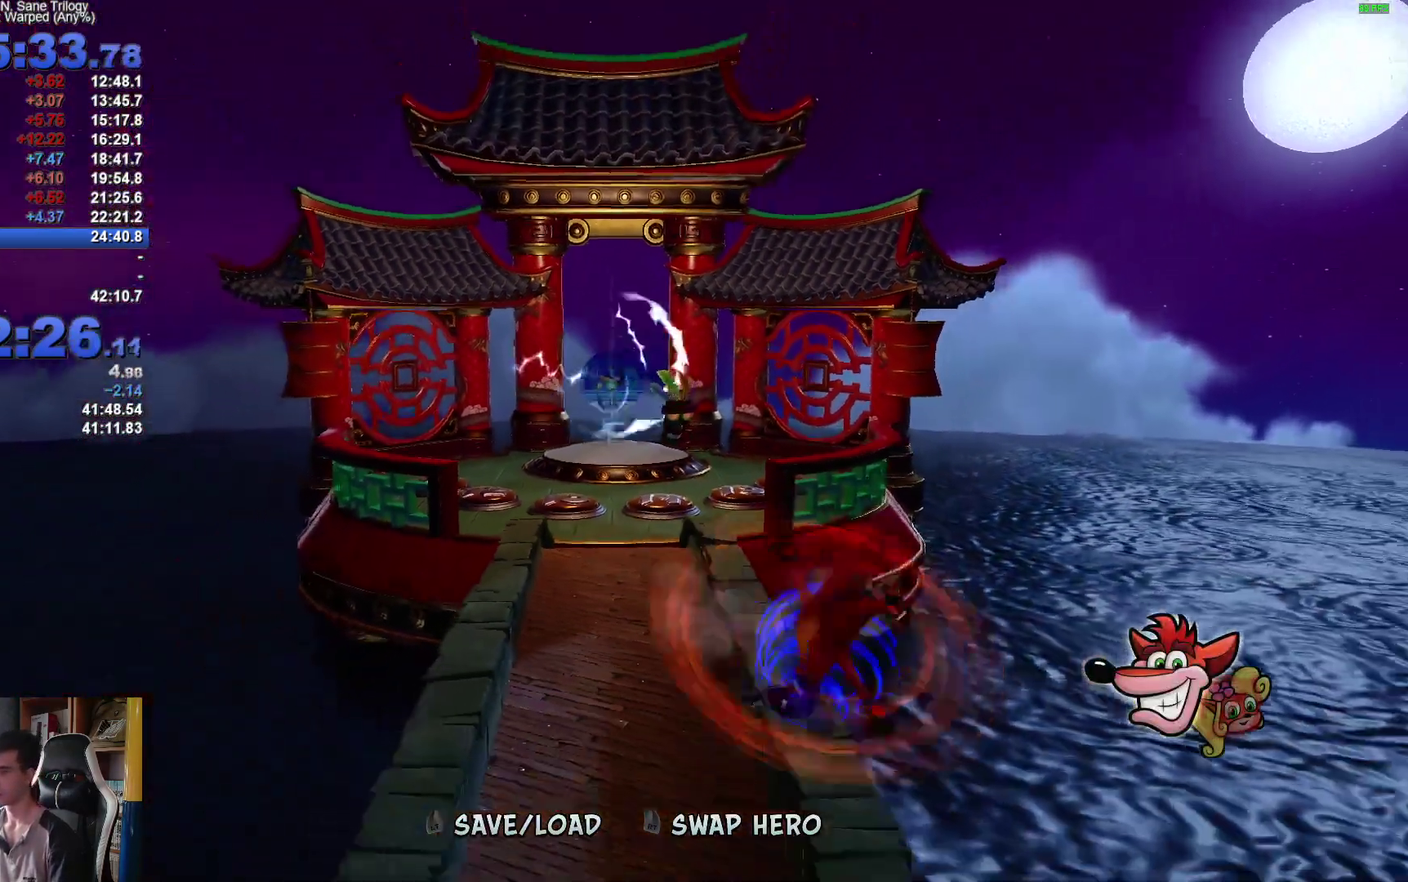
{"buttons": [], "left_stick": "down", "right_stick": "center", "events": [[50, "left_stick", "down"], [100, "X", "up"], [183, "X", "down"], [283, "X", "up"], [383, "X", "down"], [483, "X", "up"]]}
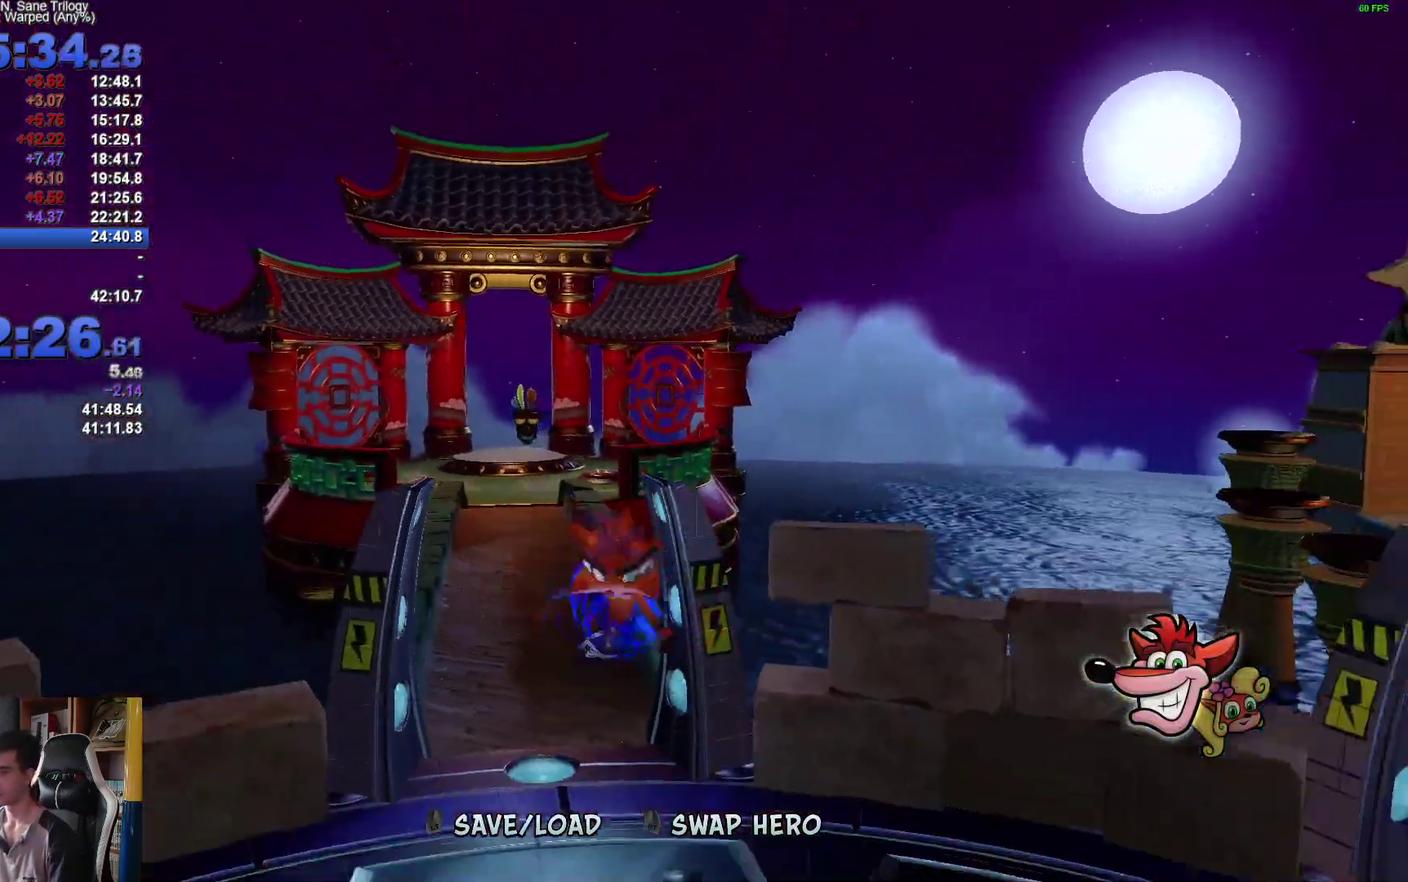
{"buttons": [], "left_stick": "up-right", "right_stick": "center", "events": [[83, "X", "down"], [100, "left_stick", "down-right"], [167, "X", "up"], [217, "left_stick", "right"], [267, "X", "down"], [367, "X", "up"], [467, "left_stick", "up-right"]]}
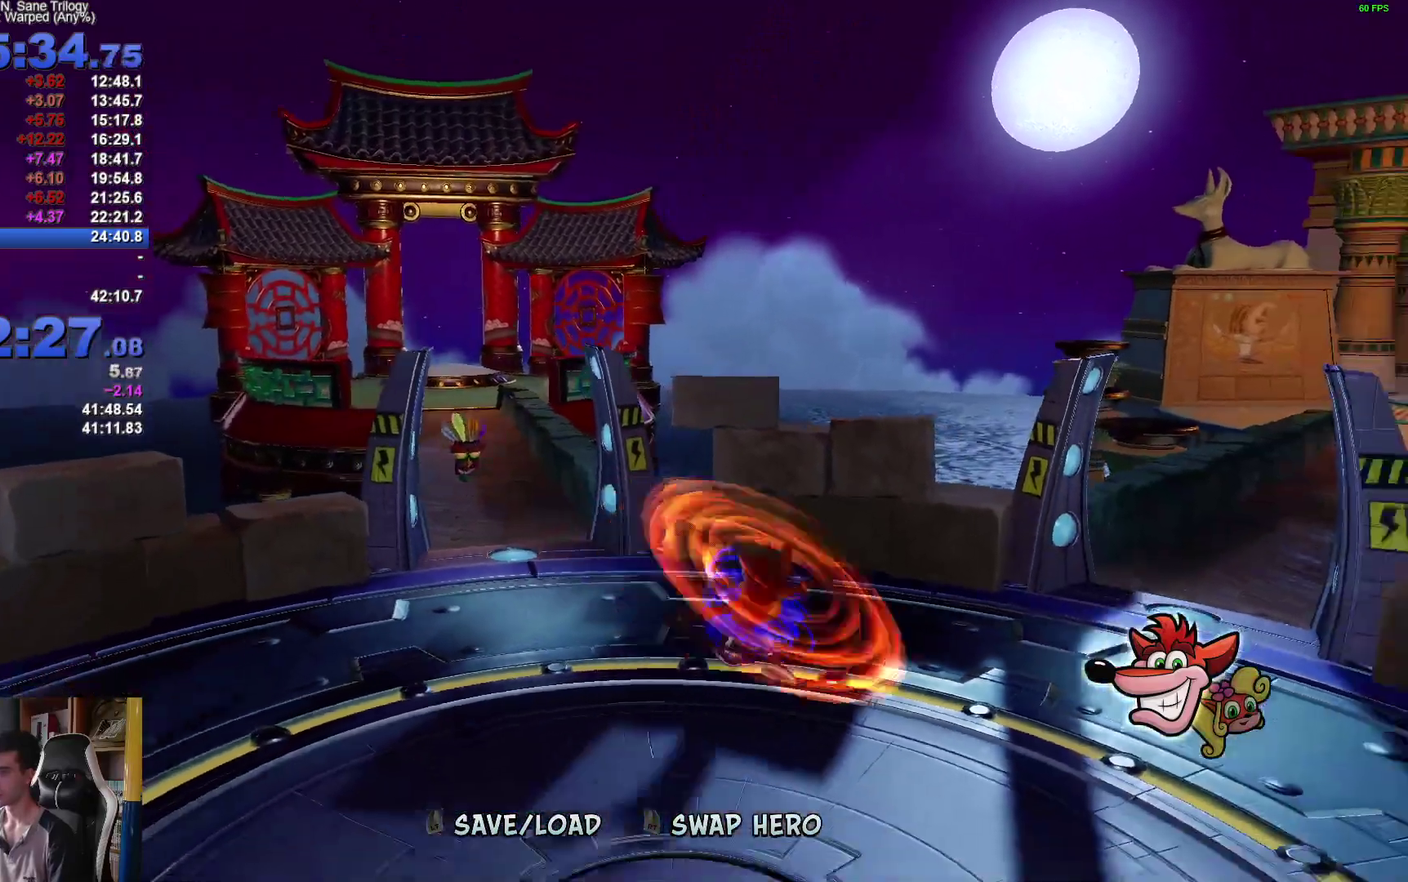
{"buttons": [], "left_stick": "up", "right_stick": "center", "events": [[233, "left_stick", "up"]]}
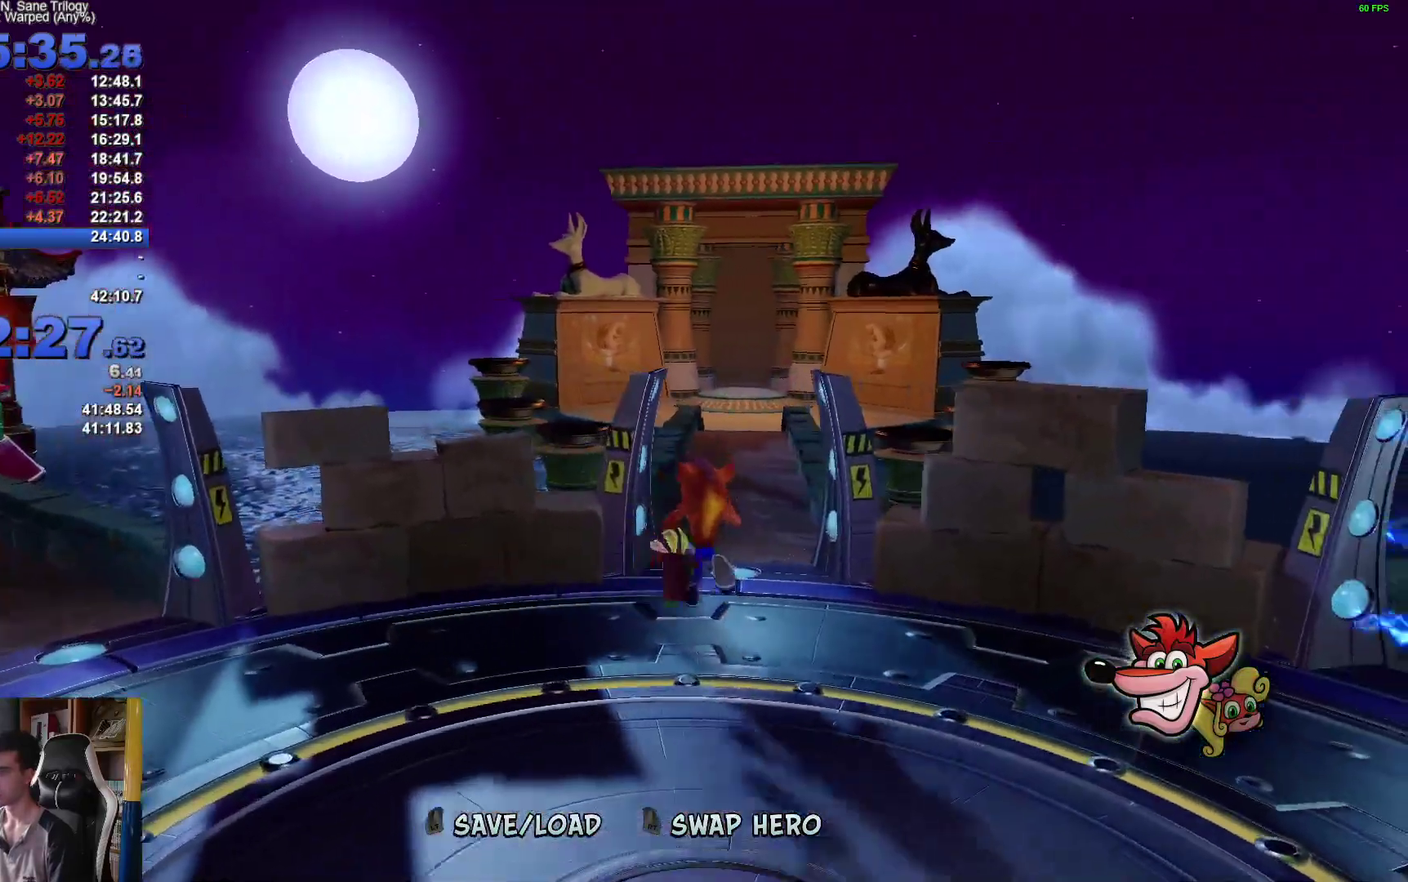
{"buttons": [], "left_stick": "up-right", "right_stick": "center", "events": [[67, "R1", "down"], [183, "X", "down"], [217, "left_stick", "up-right"], [233, "A", "down"], [233, "R1", "up"], [317, "X", "up"], [333, "A", "up"], [417, "X", "down"], [483, "X", "up"]]}
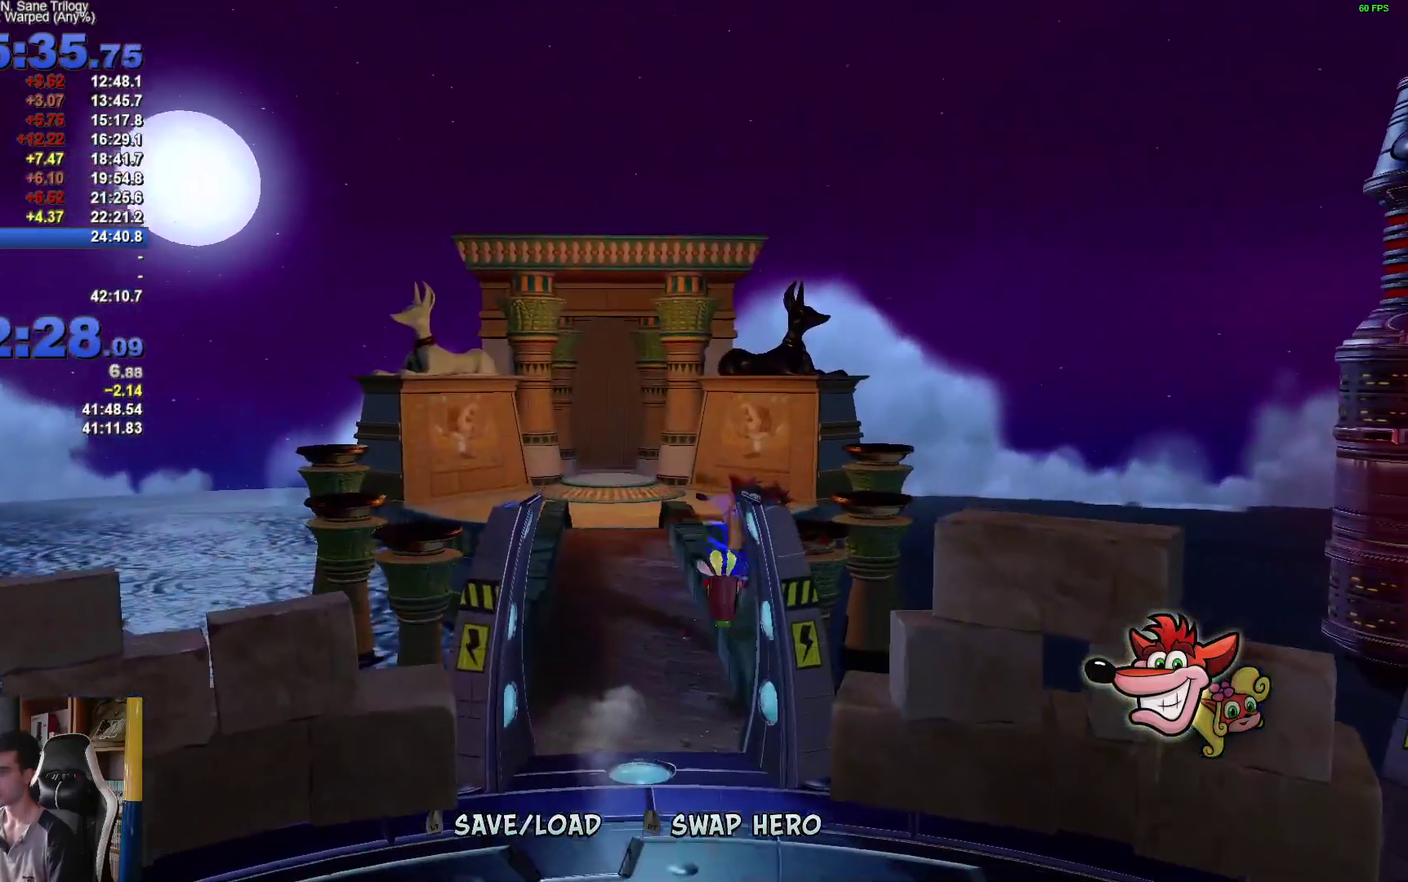
{"buttons": [], "left_stick": "up", "right_stick": "center", "events": [[83, "left_stick", "up"], [317, "X", "down"], [433, "X", "up"]]}
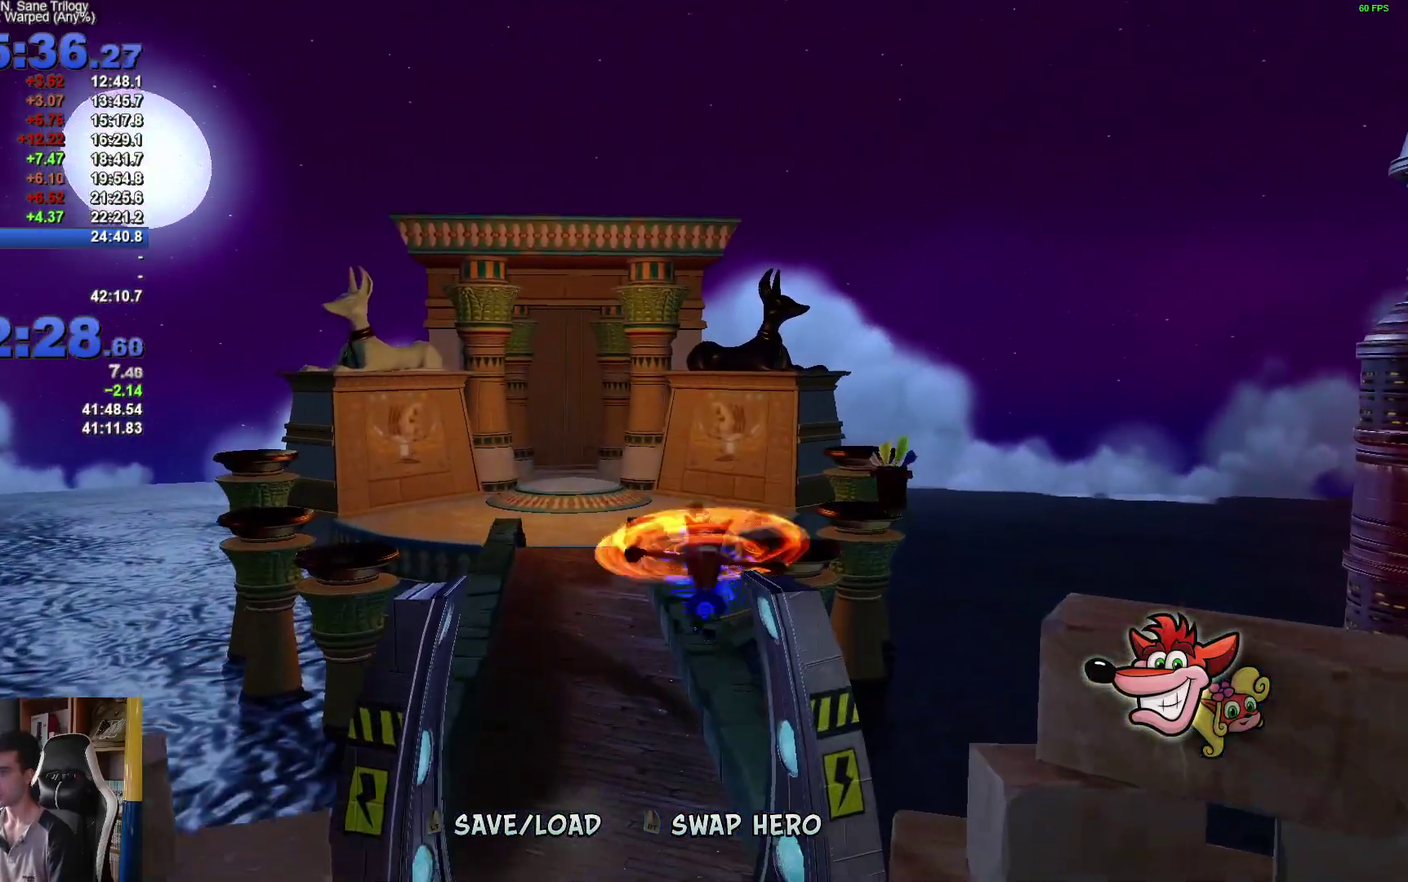
{"buttons": [], "left_stick": "up", "right_stick": "center", "events": [[50, "X", "down"], [150, "X", "up"], [283, "X", "down"], [300, "left_stick", "up-left"], [400, "X", "up"], [483, "left_stick", "up"]]}
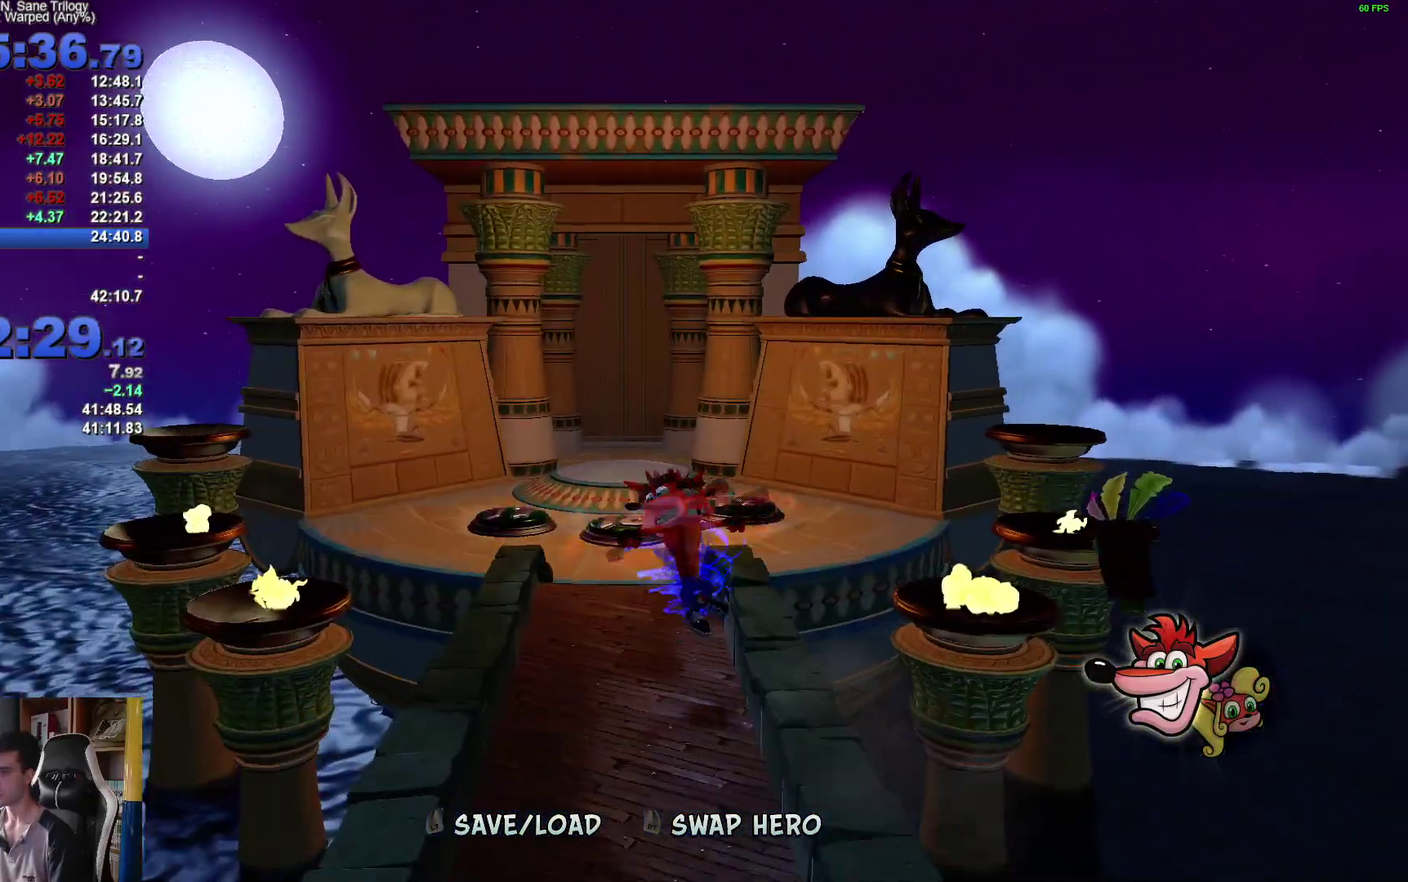
{"buttons": ["X"], "left_stick": "up", "right_stick": "center", "events": [[33, "X", "down"], [133, "X", "up"], [233, "X", "down"], [333, "X", "up"], [450, "X", "down"]]}
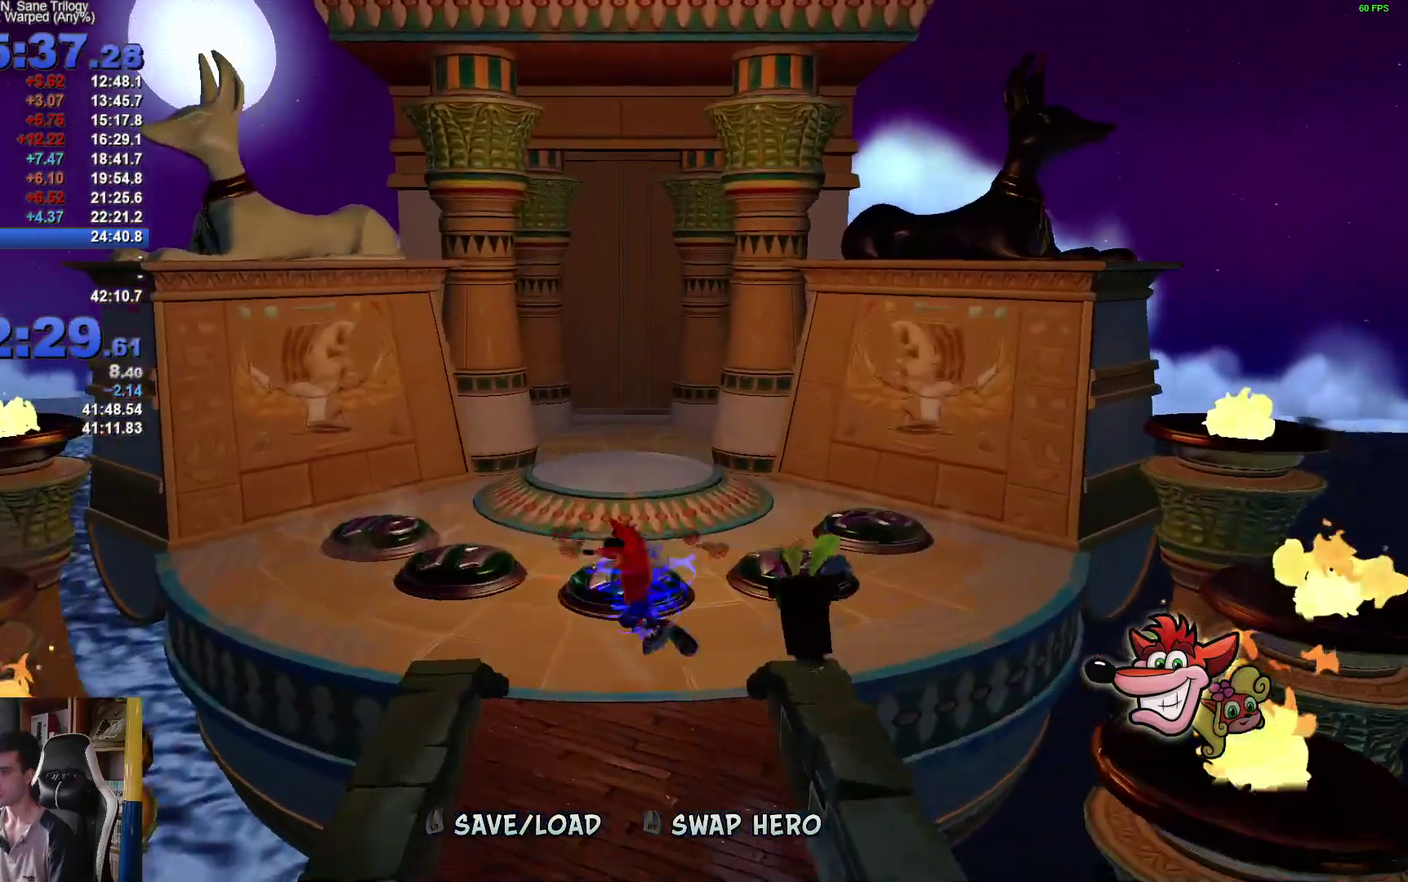
{"buttons": [], "left_stick": "up-left", "right_stick": "center", "events": [[33, "X", "up"], [433, "left_stick", "up-left"]]}
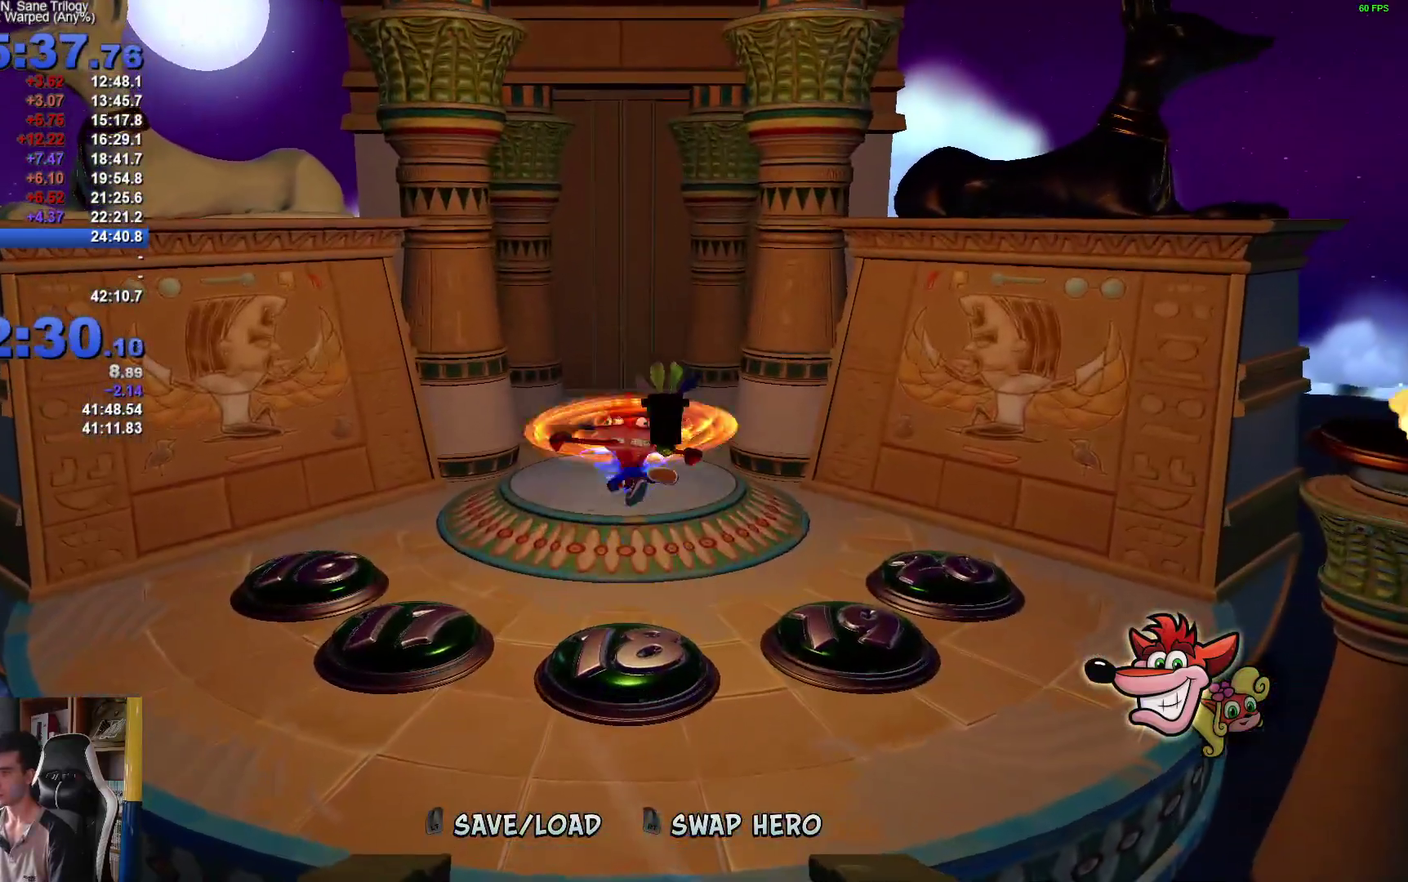
{"buttons": [], "left_stick": "up", "right_stick": "center", "events": [[317, "left_stick", "up"]]}
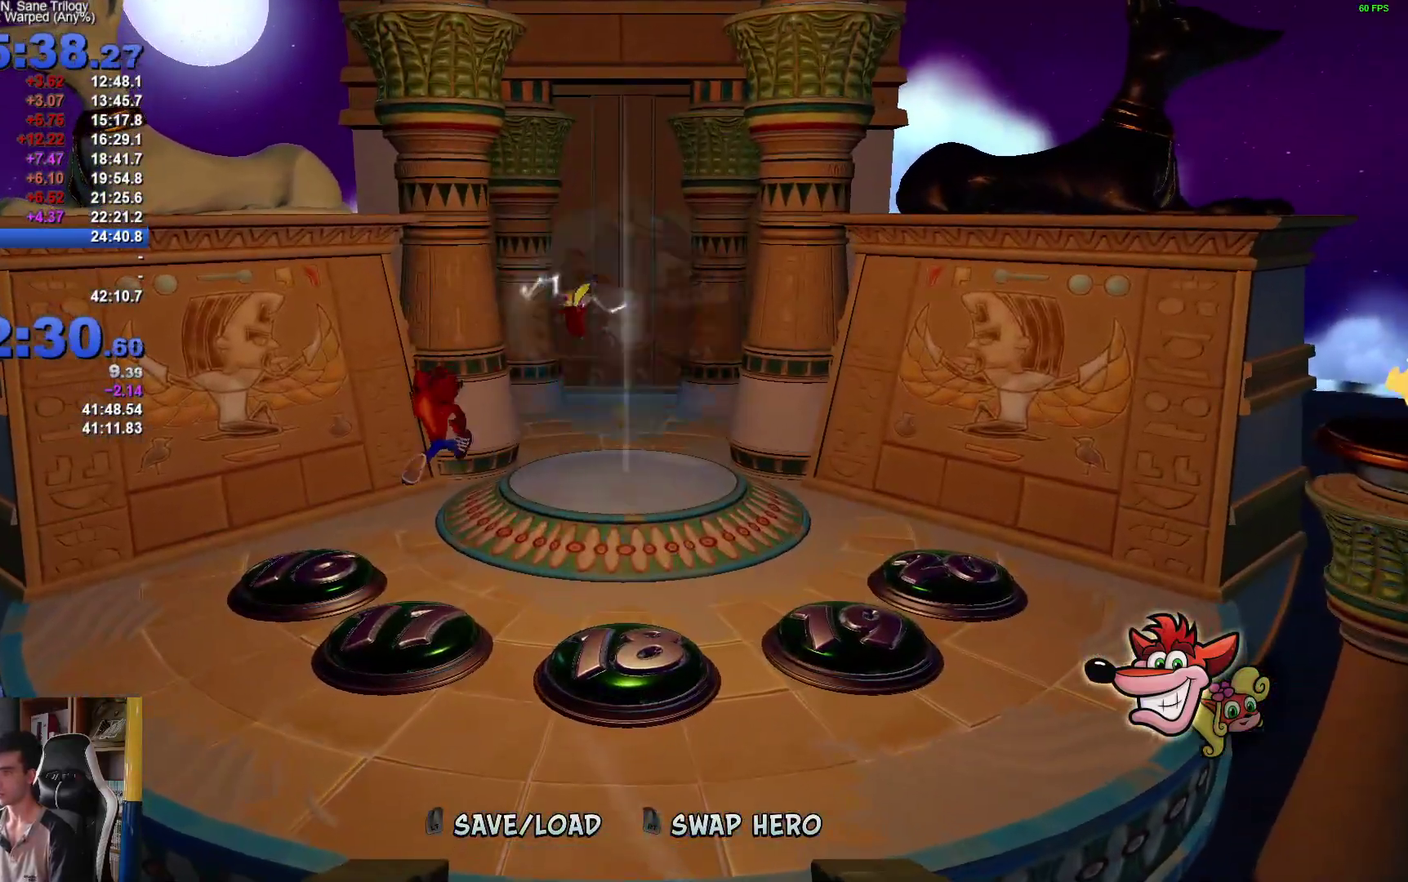
{"buttons": [], "left_stick": "up-right", "right_stick": "center", "events": [[67, "left_stick", "up-right"]]}
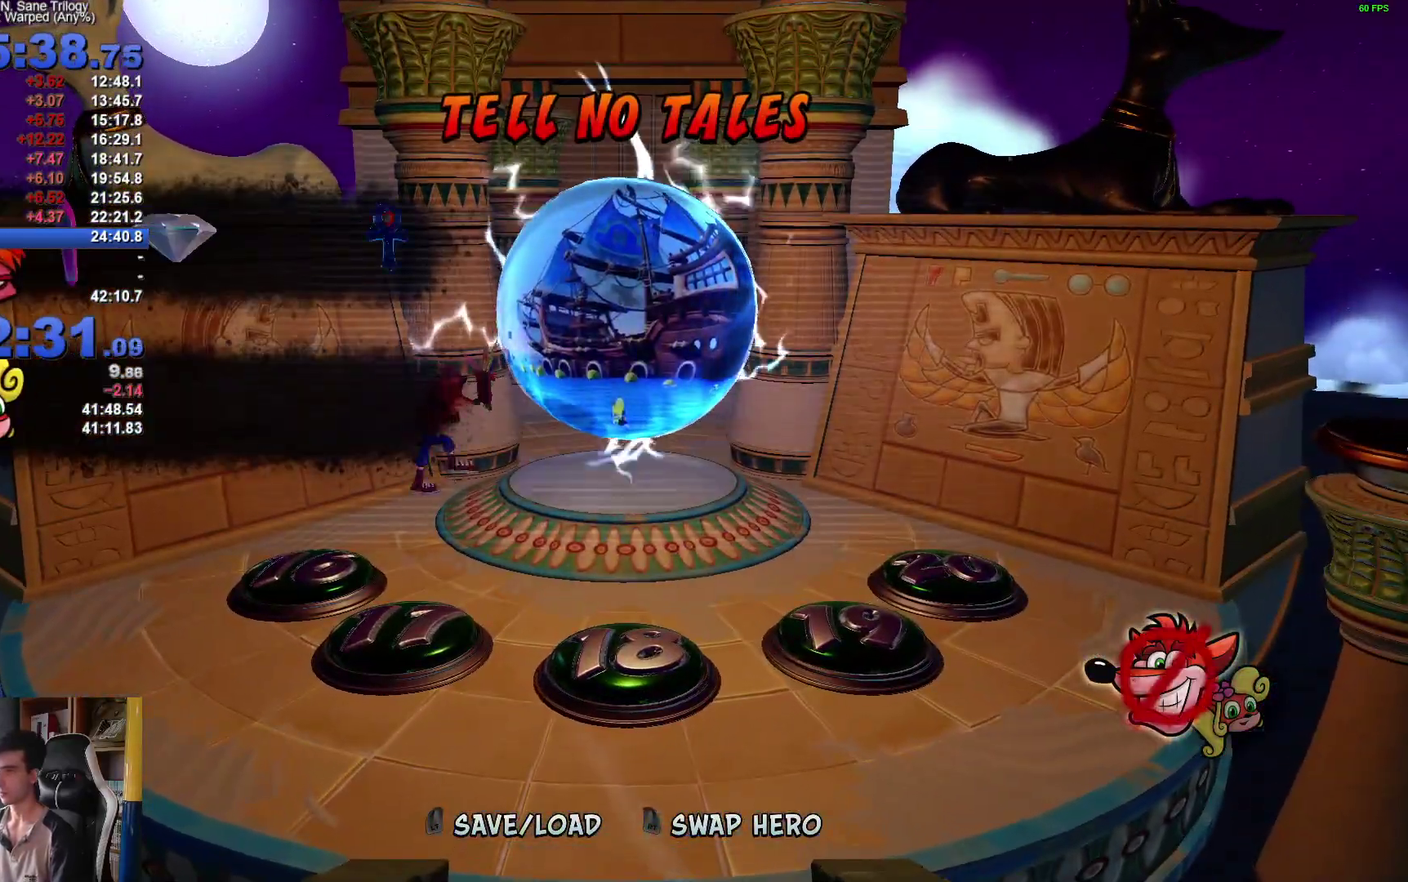
{"buttons": [], "left_stick": "up-right", "right_stick": "center", "events": []}
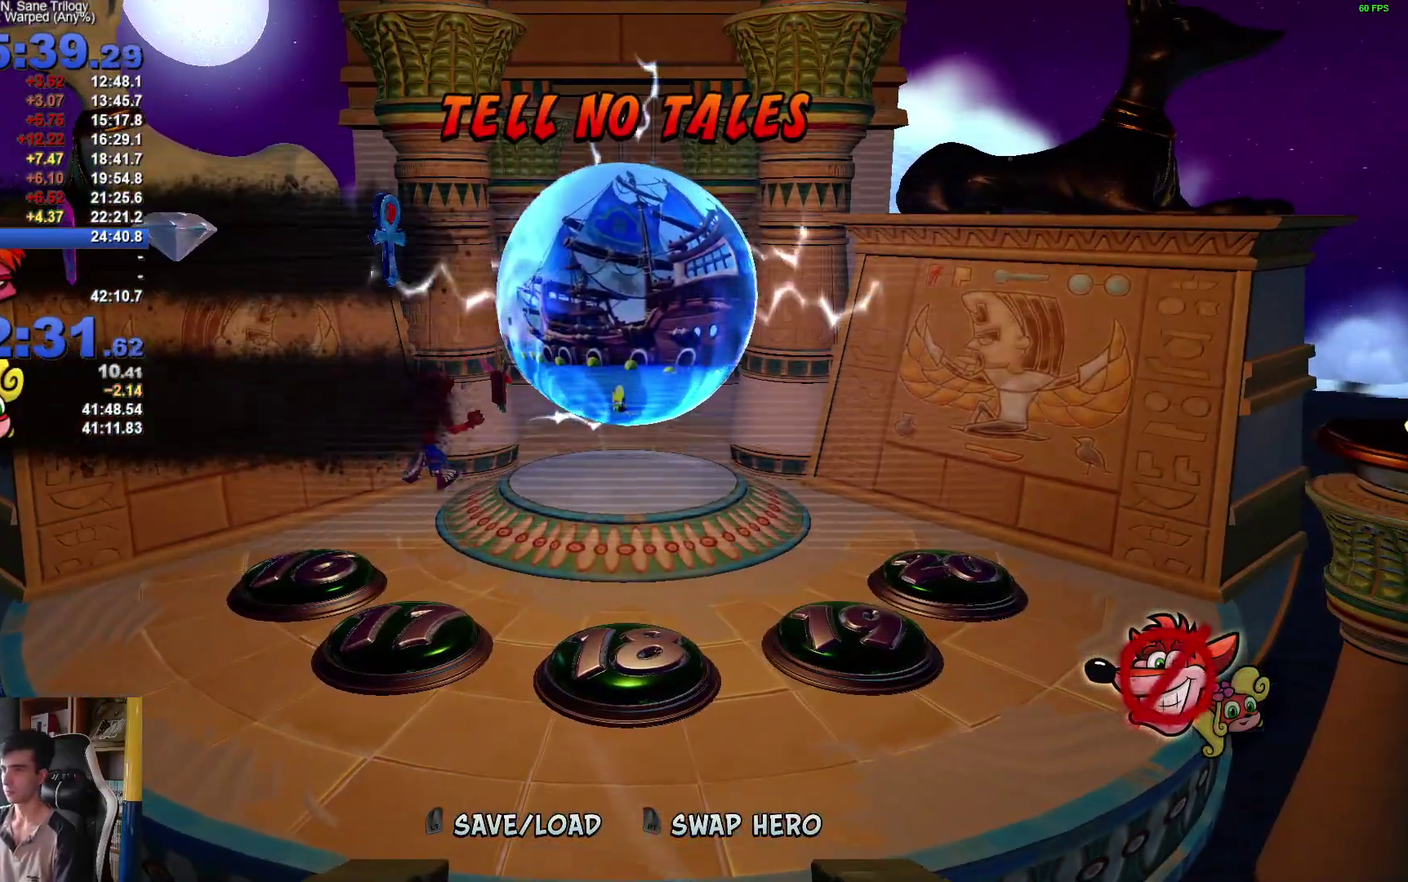
{"buttons": [], "left_stick": "up-right", "right_stick": "center", "events": []}
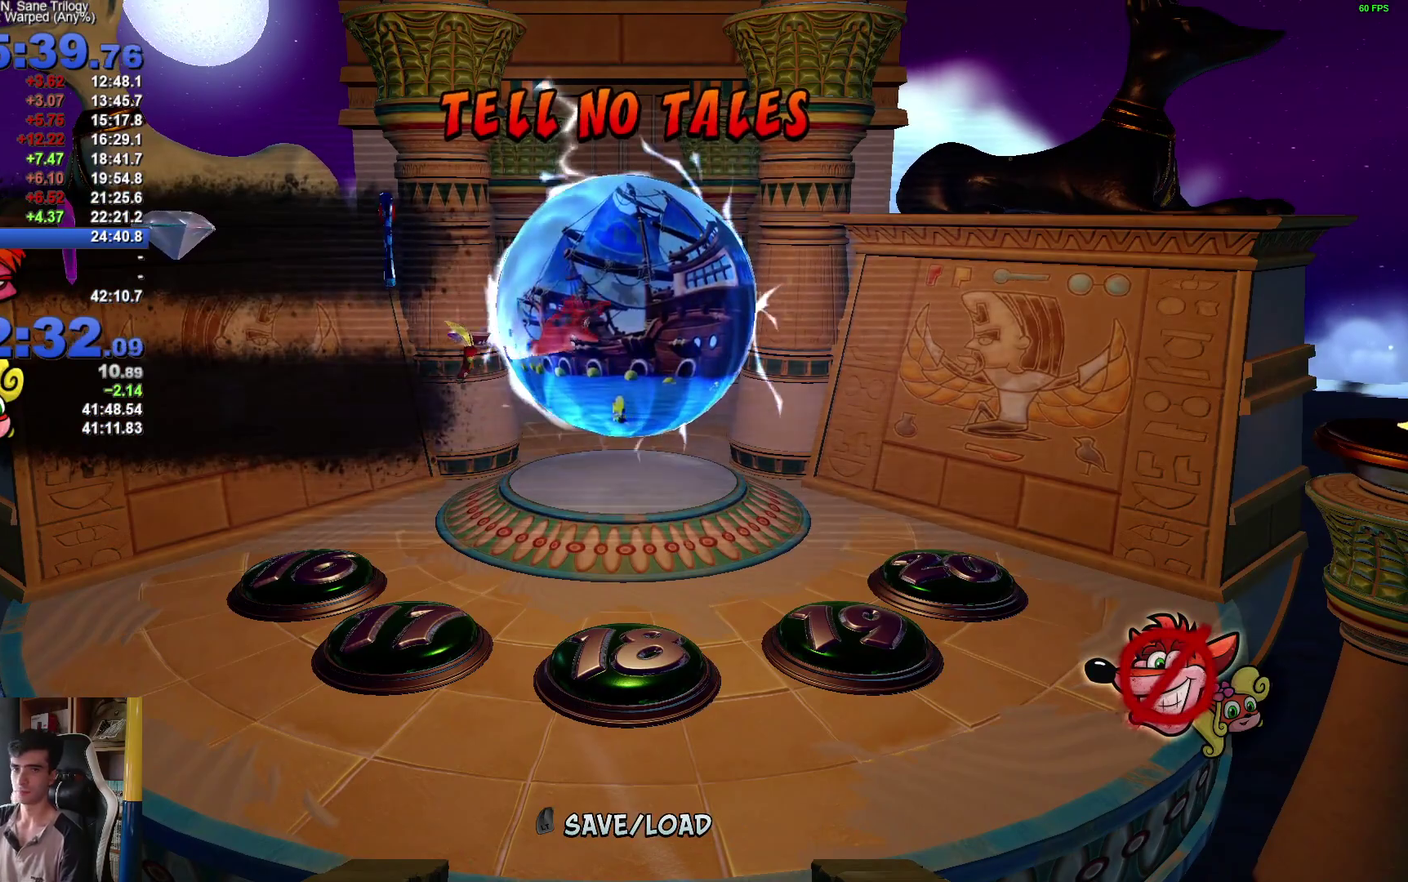
{"buttons": [], "left_stick": "center", "right_stick": "center", "events": [[150, "left_stick", "center"], [333, "R2", "down"], [467, "R2", "up"]]}
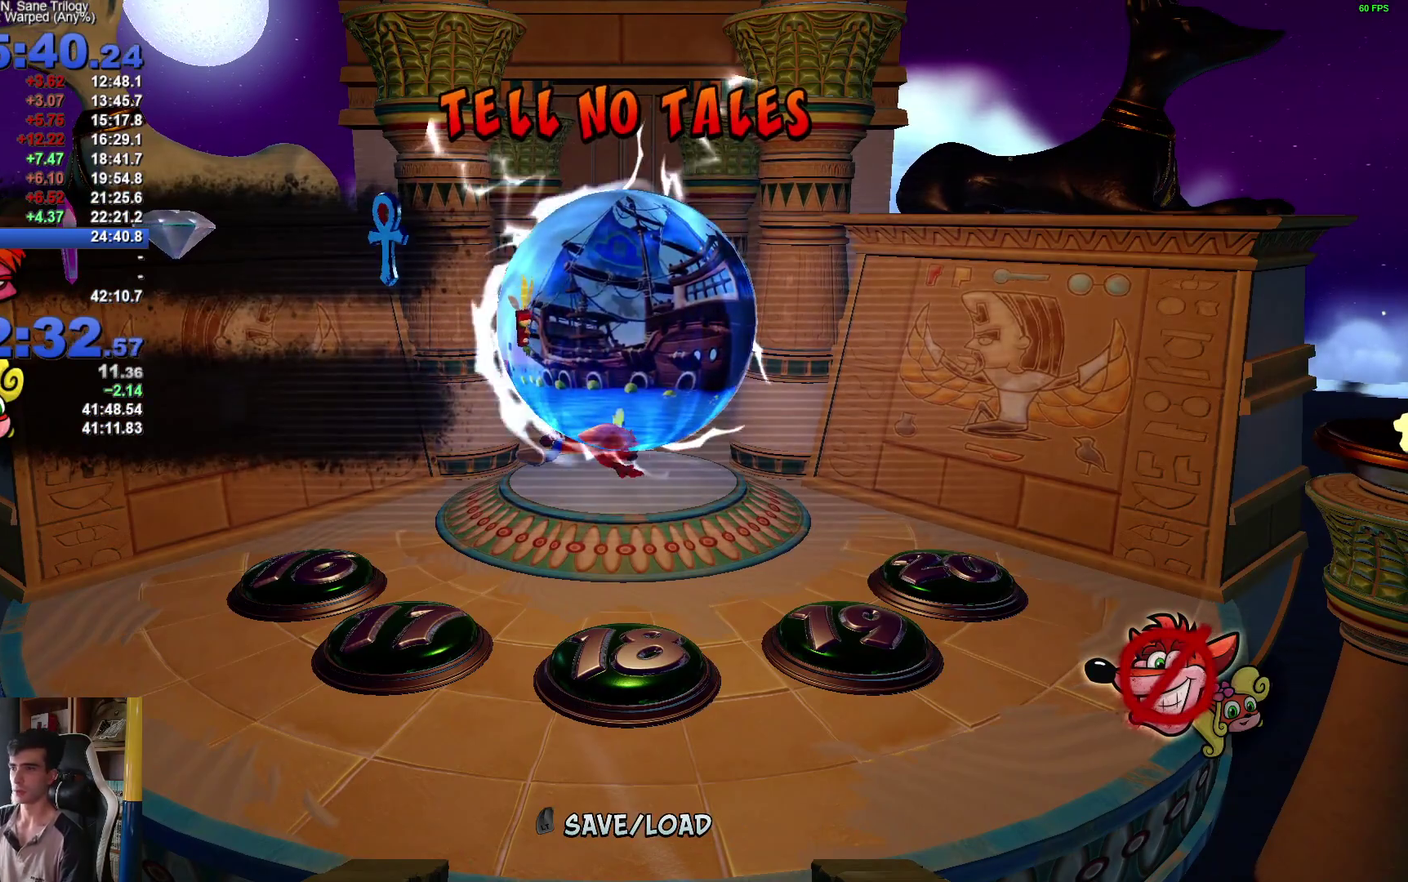
{"buttons": [], "left_stick": "center", "right_stick": "center", "events": [[117, "R2", "down"], [250, "R2", "up"]]}
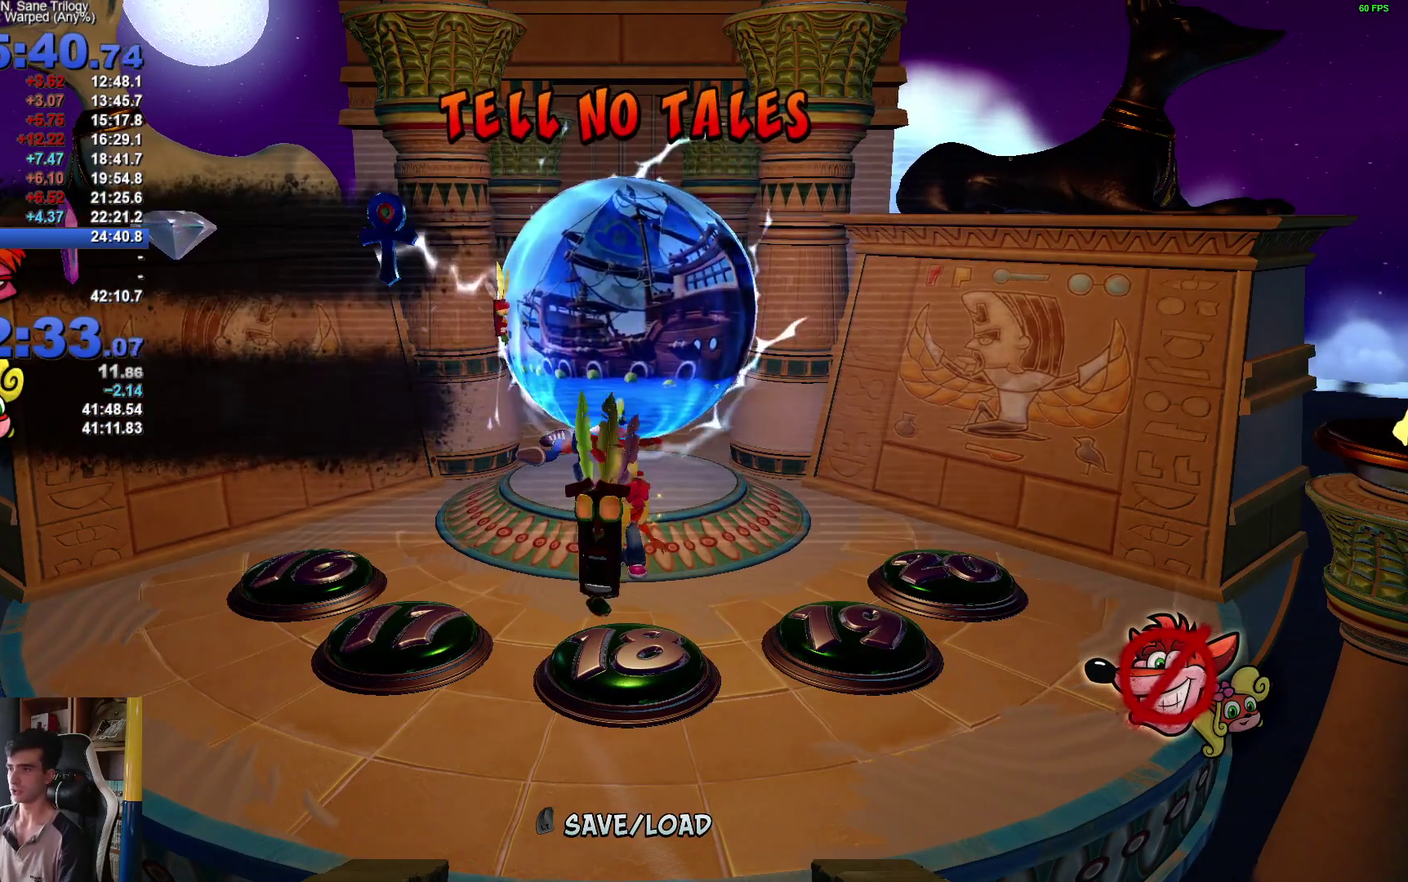
{"buttons": [], "left_stick": "center", "right_stick": "center", "events": [[217, "R2", "down"], [350, "R2", "up"]]}
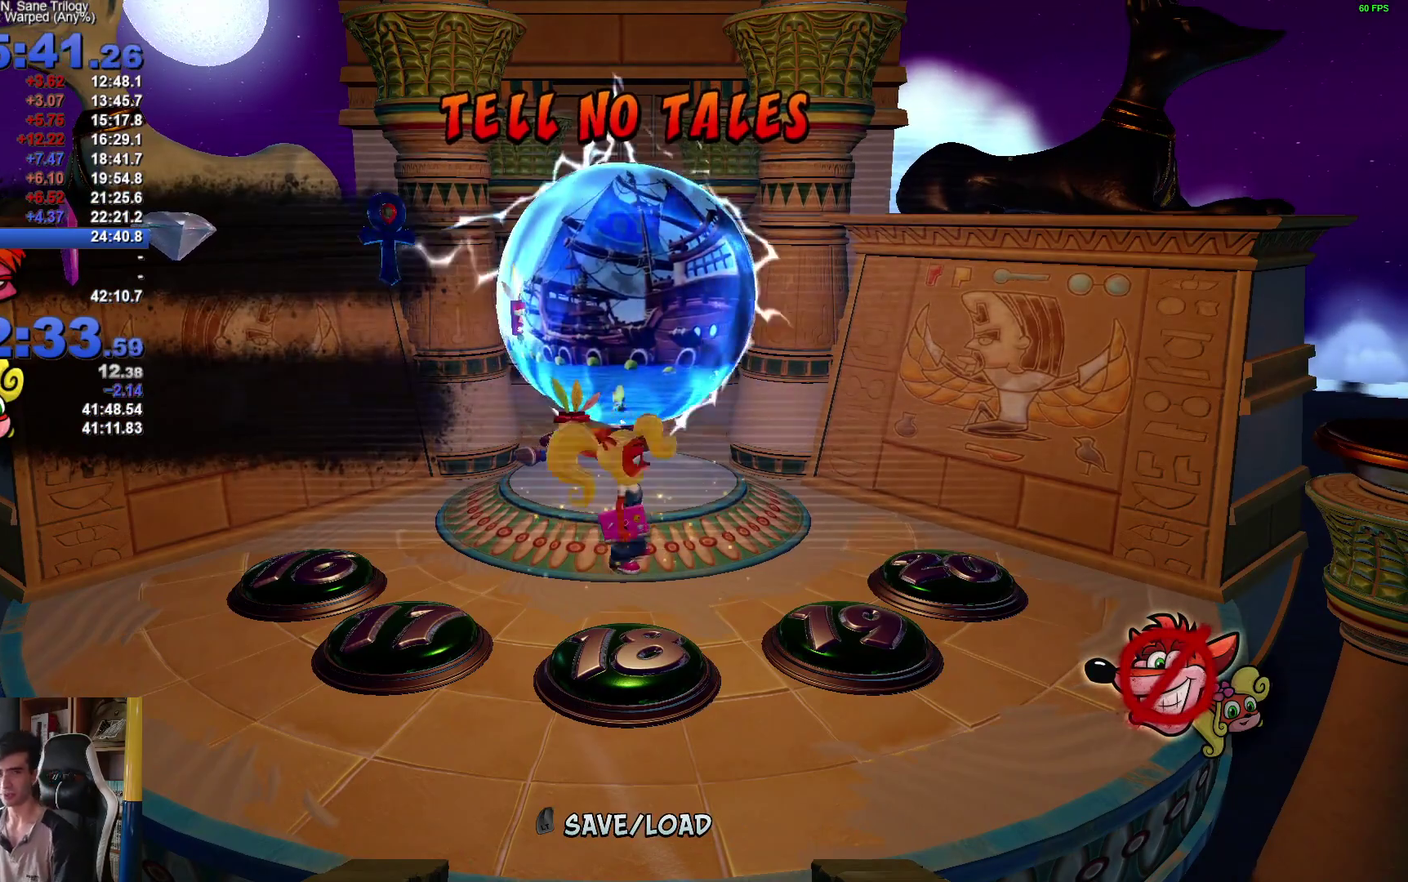
{"buttons": [], "left_stick": "center", "right_stick": "center", "events": []}
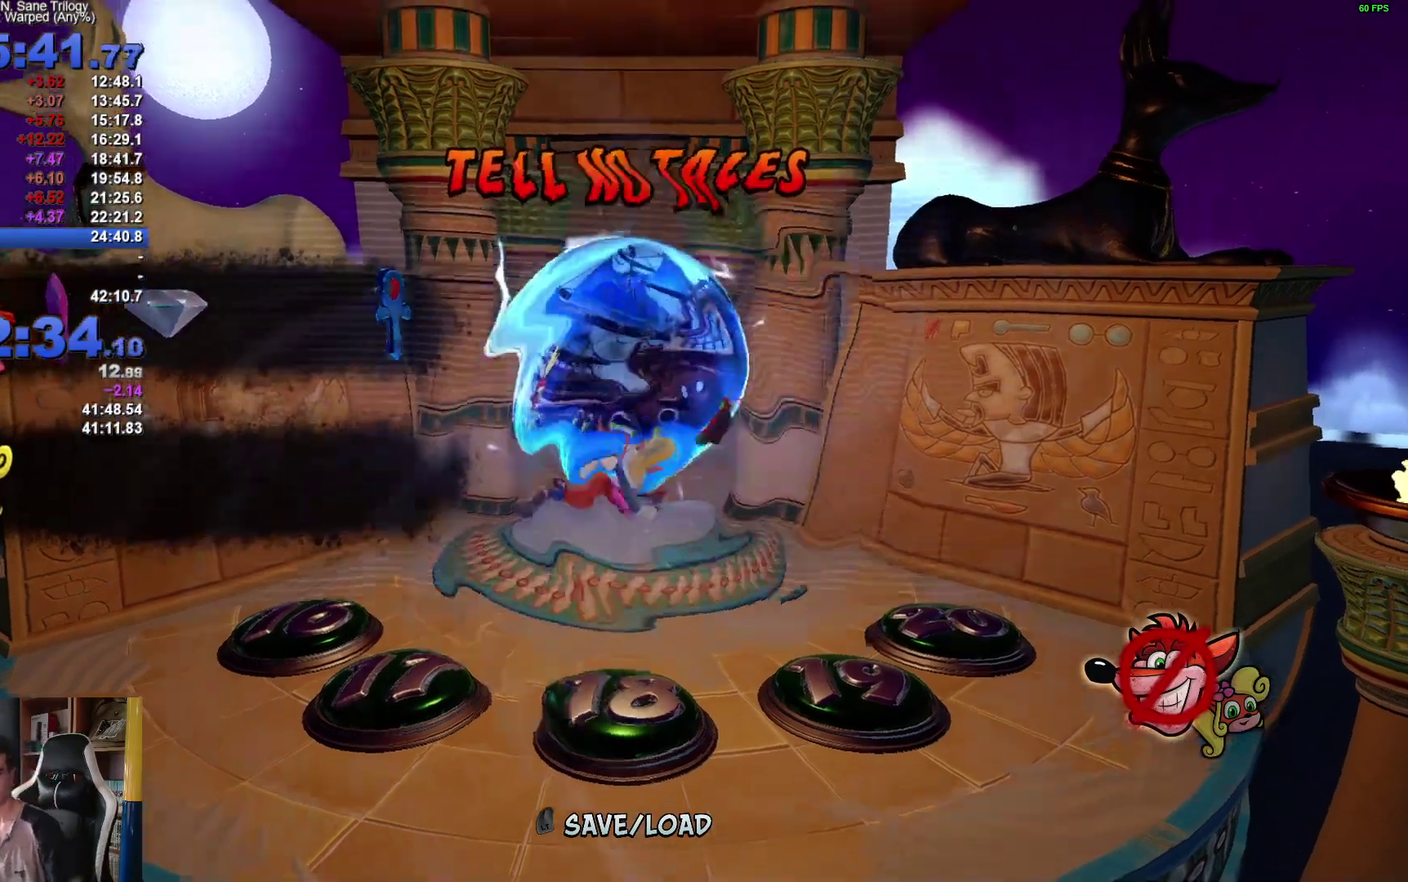
{"buttons": [], "left_stick": "center", "right_stick": "center", "events": []}
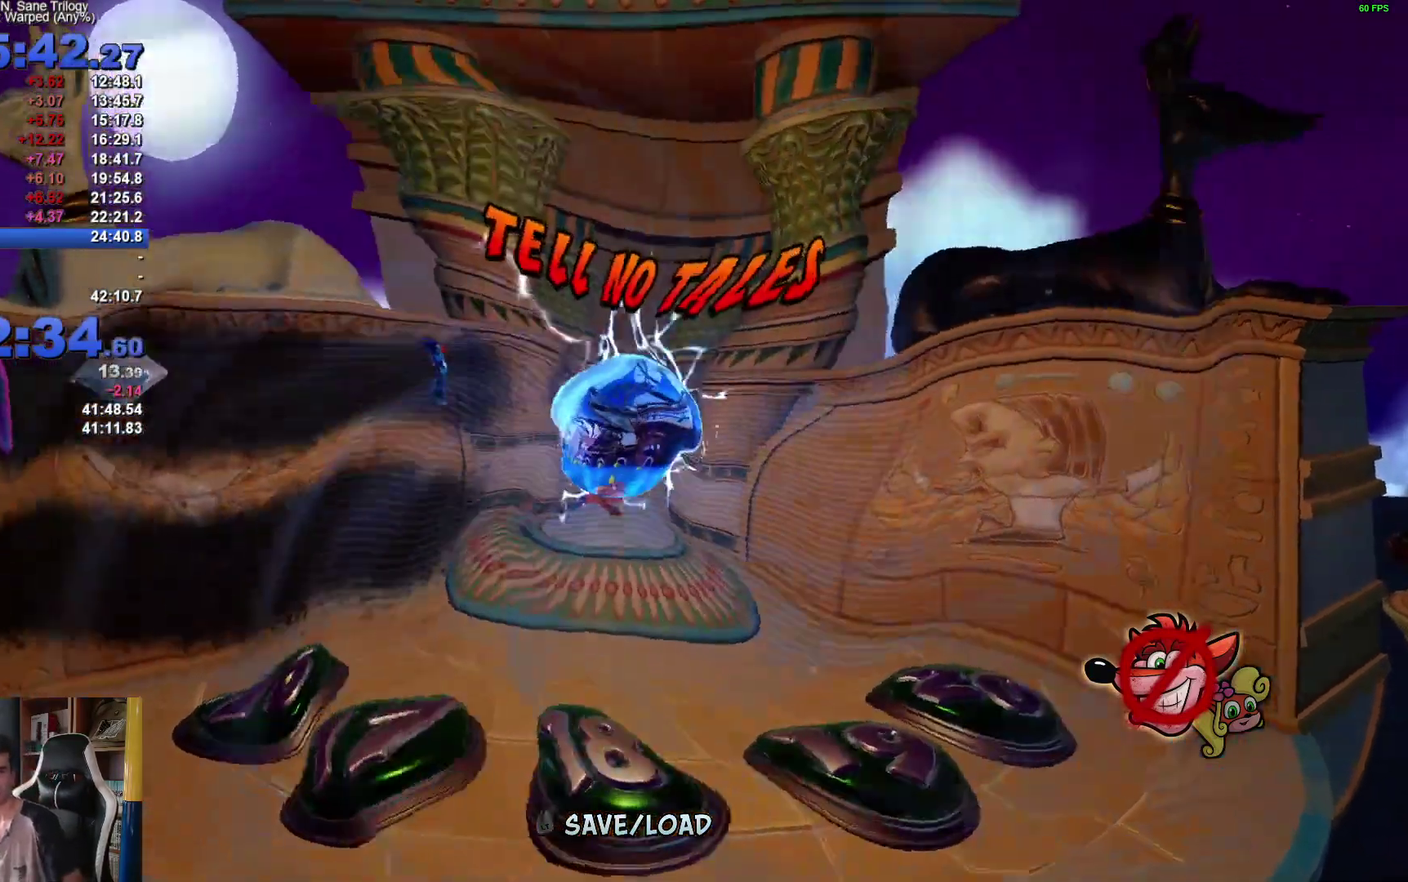
{"buttons": [], "left_stick": "center", "right_stick": "center", "events": []}
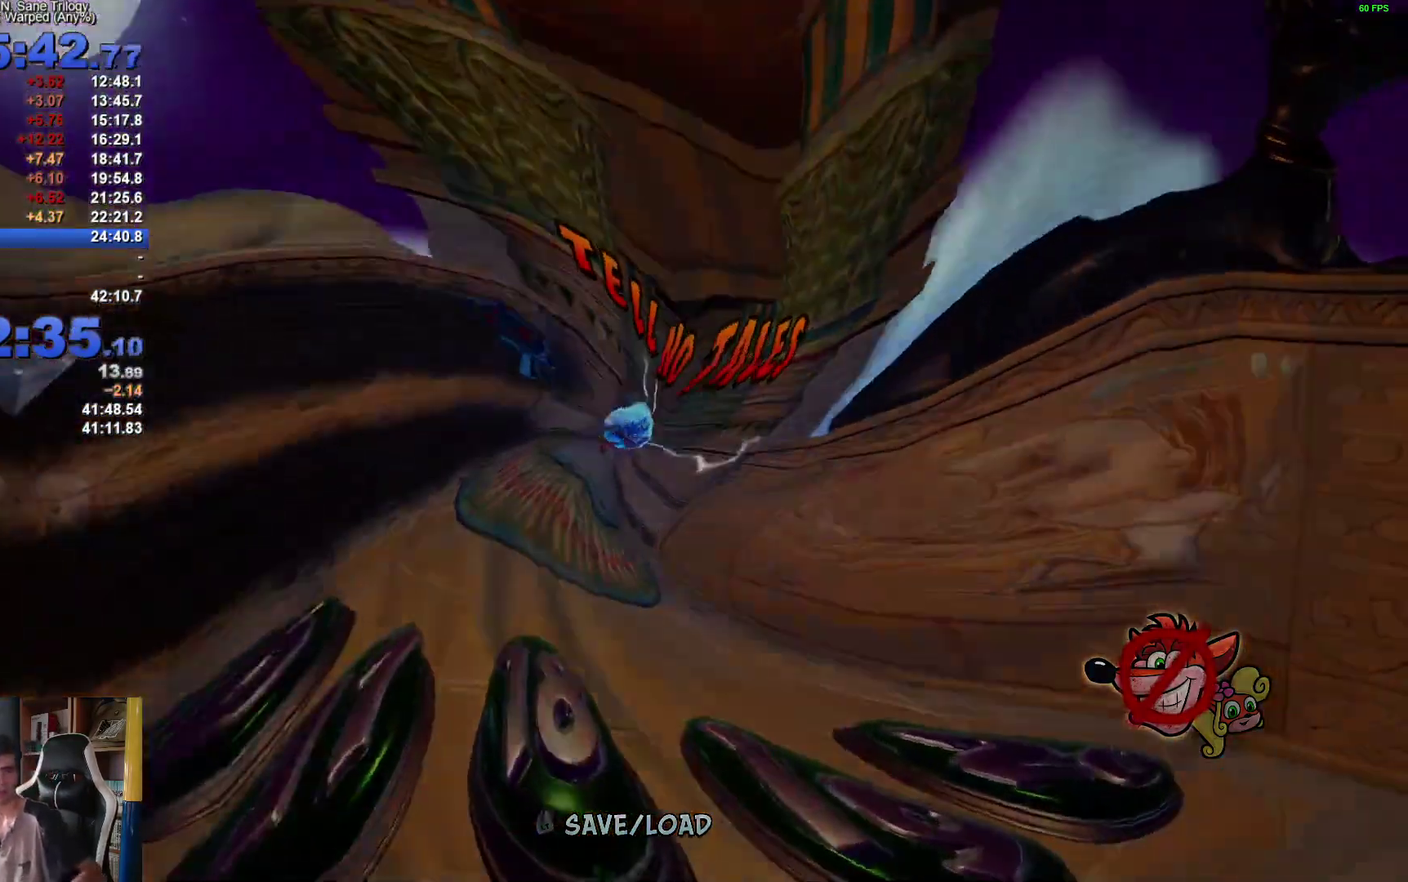
{"buttons": [], "left_stick": "center", "right_stick": "center", "events": []}
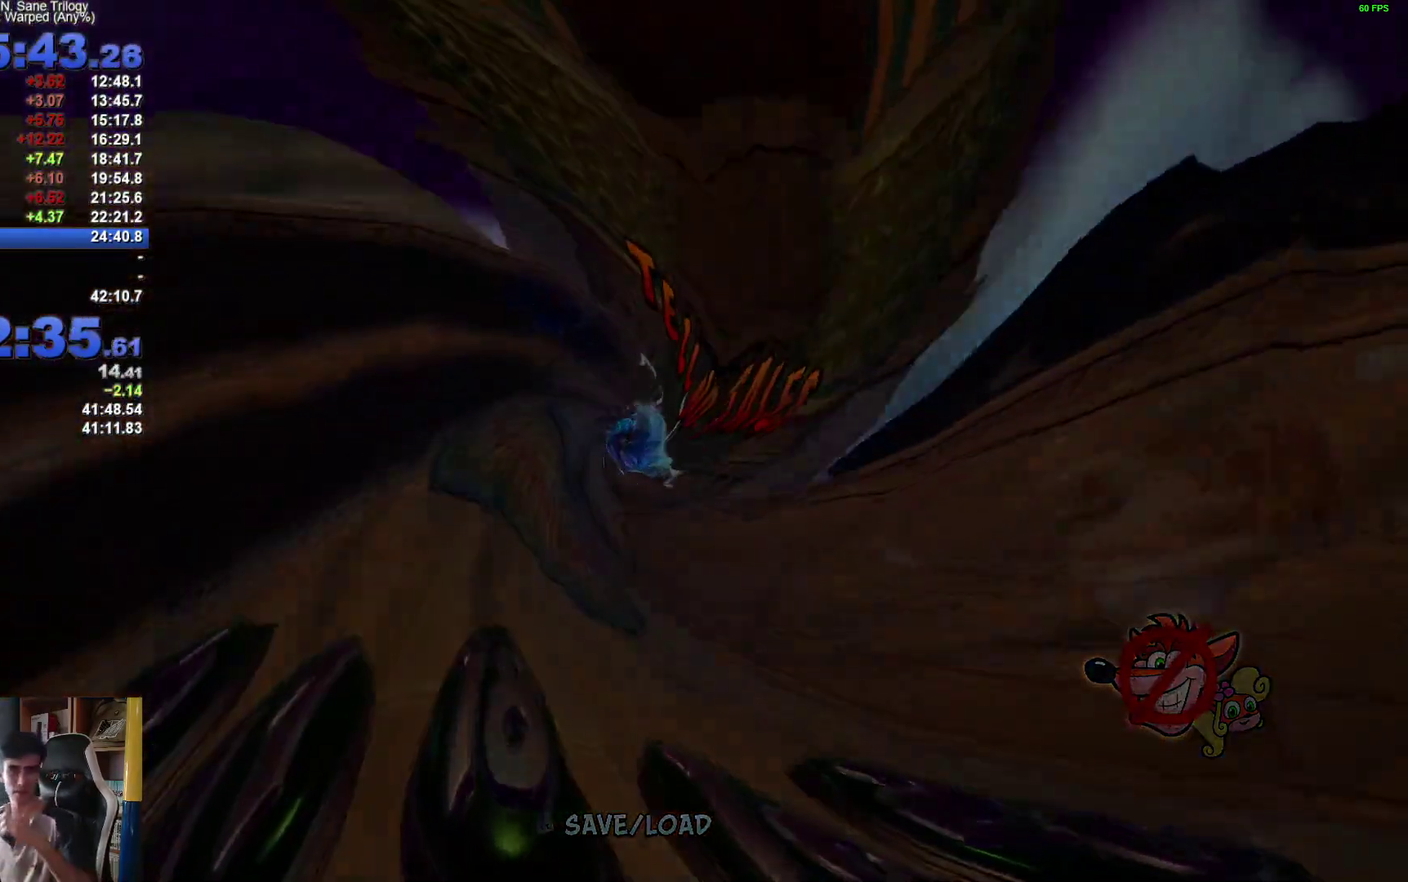
{"buttons": [], "left_stick": "center", "right_stick": "center", "events": []}
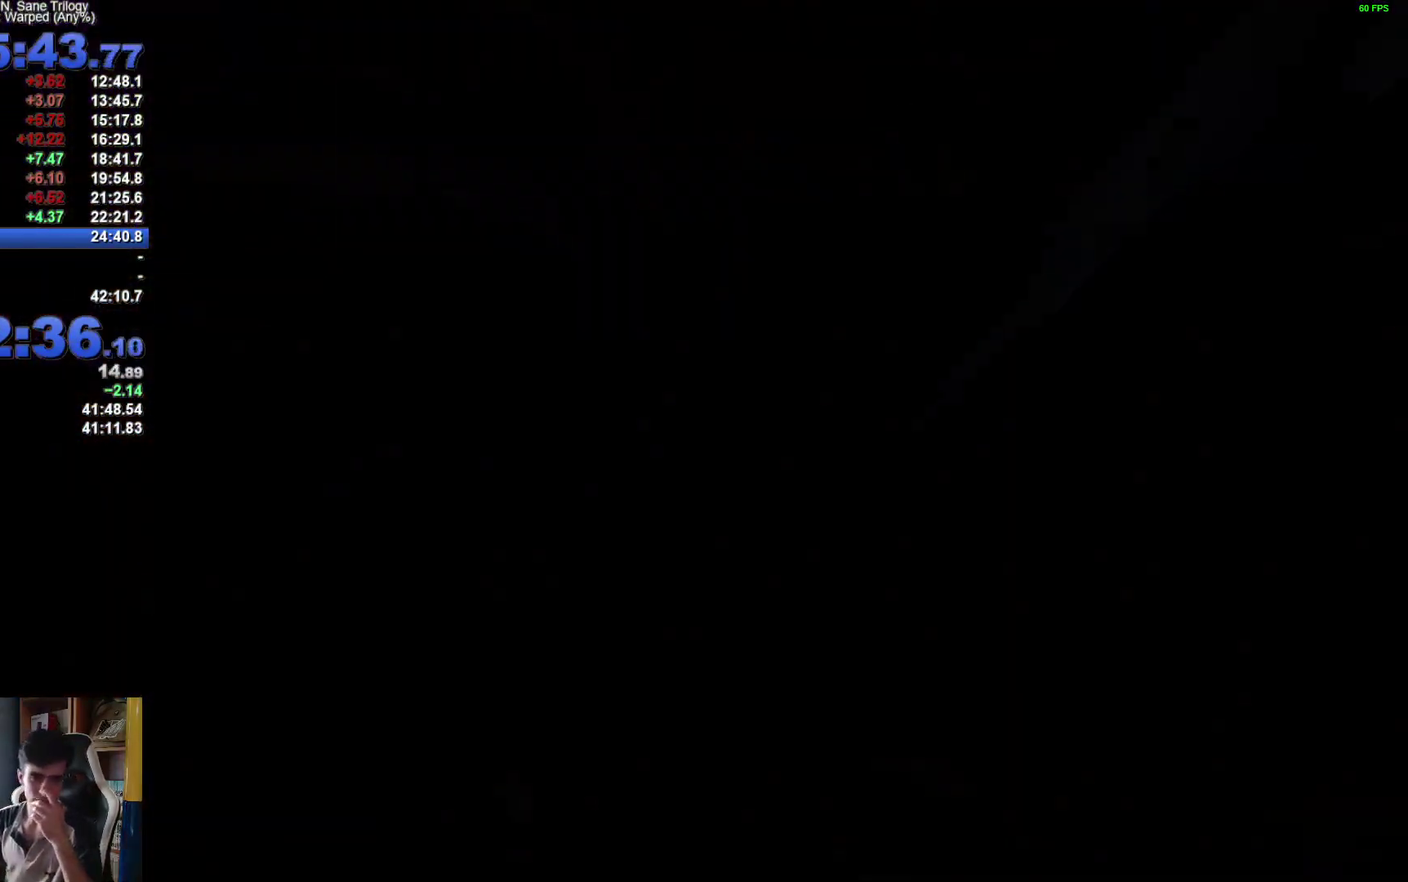
{"buttons": [], "left_stick": "center", "right_stick": "center", "events": []}
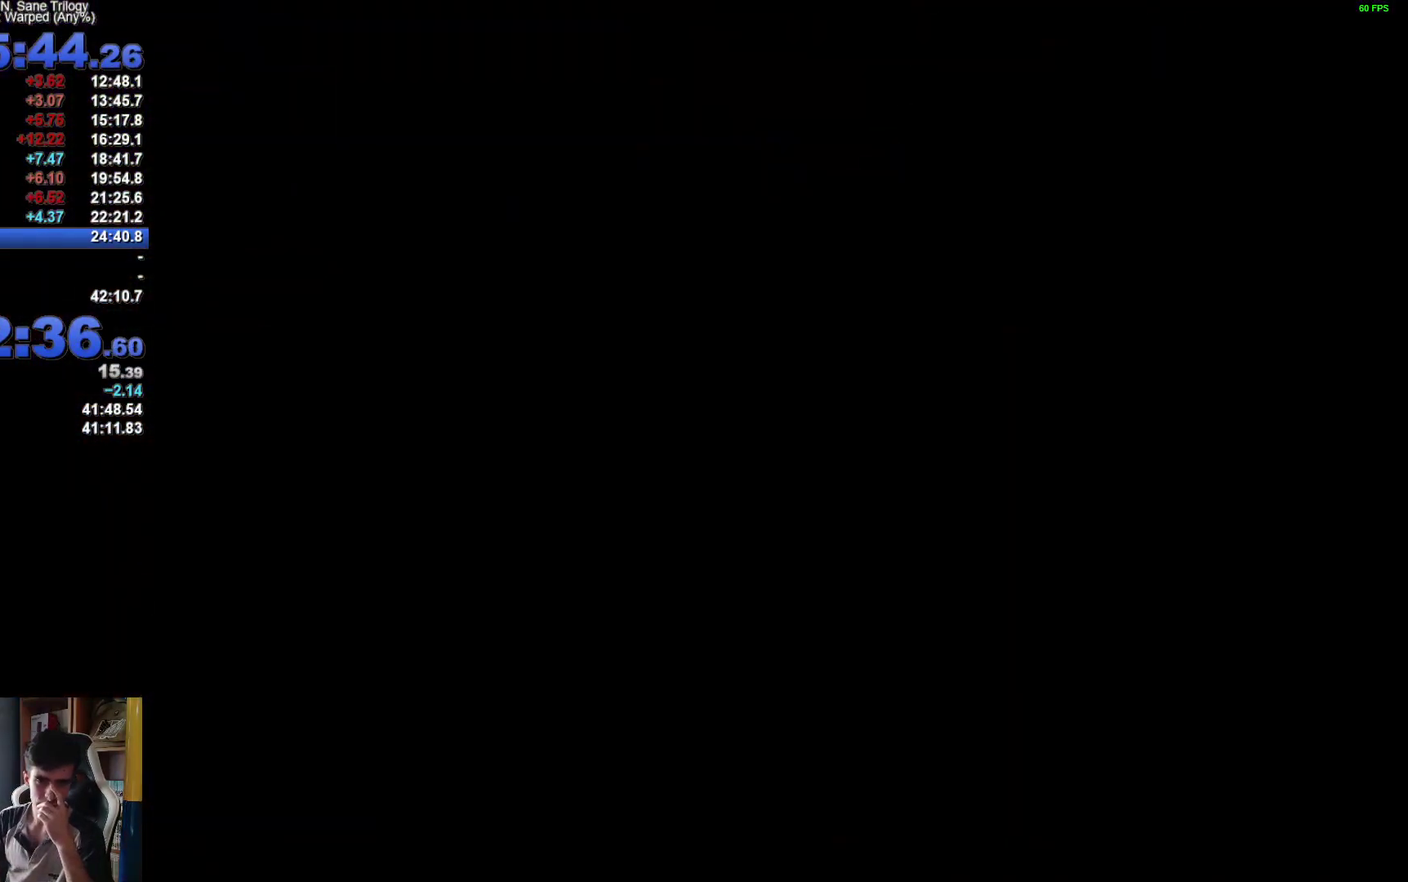
{"buttons": ["Y"], "left_stick": "center", "right_stick": "center", "events": [[150, "Y", "down"], [233, "Y", "up"], [417, "Y", "down"]]}
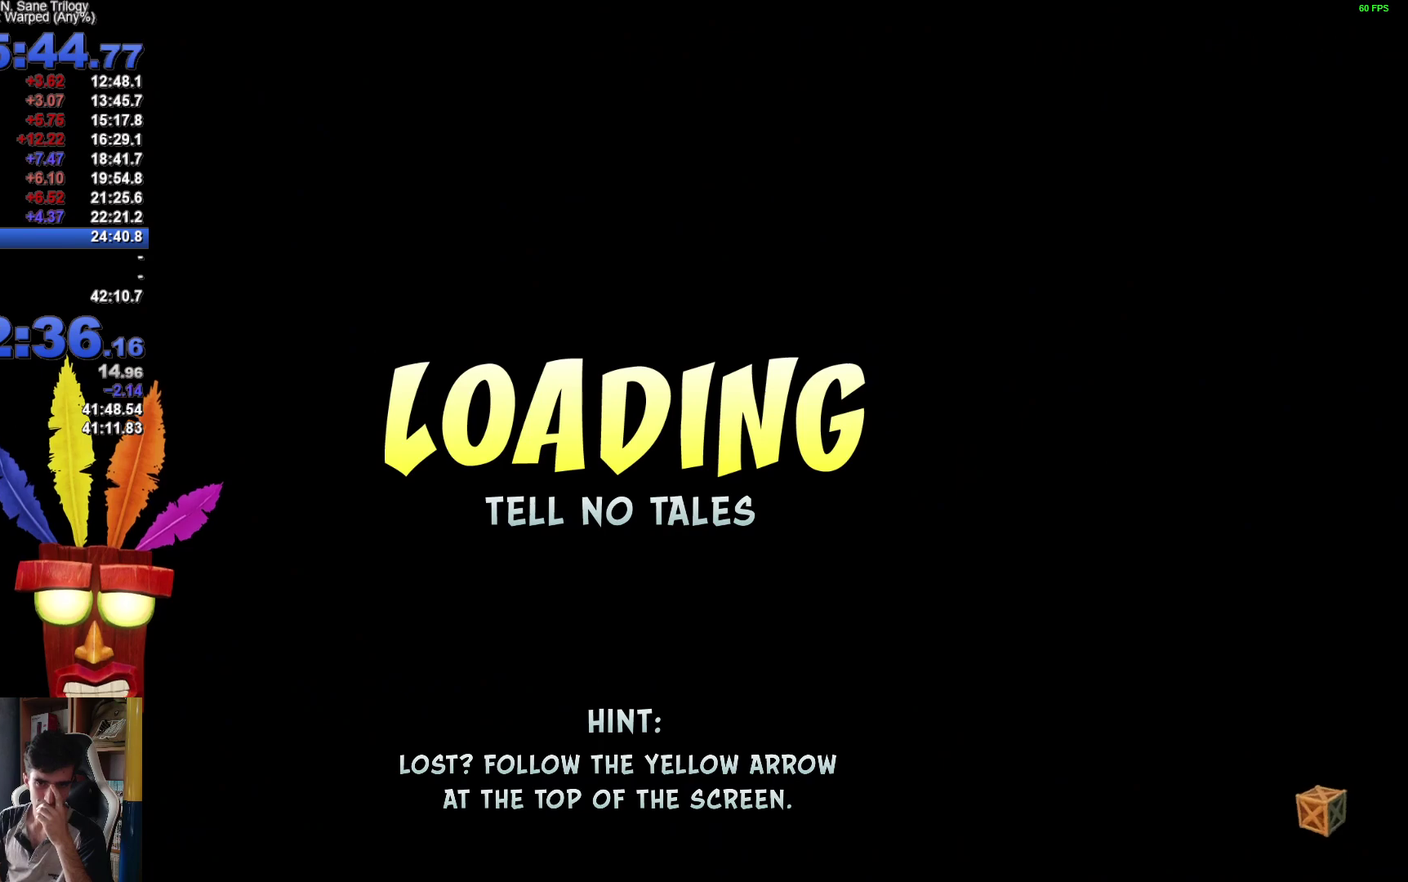
{"buttons": [], "left_stick": "center", "right_stick": "center", "events": [[17, "Y", "up"], [150, "Y", "down"], [233, "Y", "up"]]}
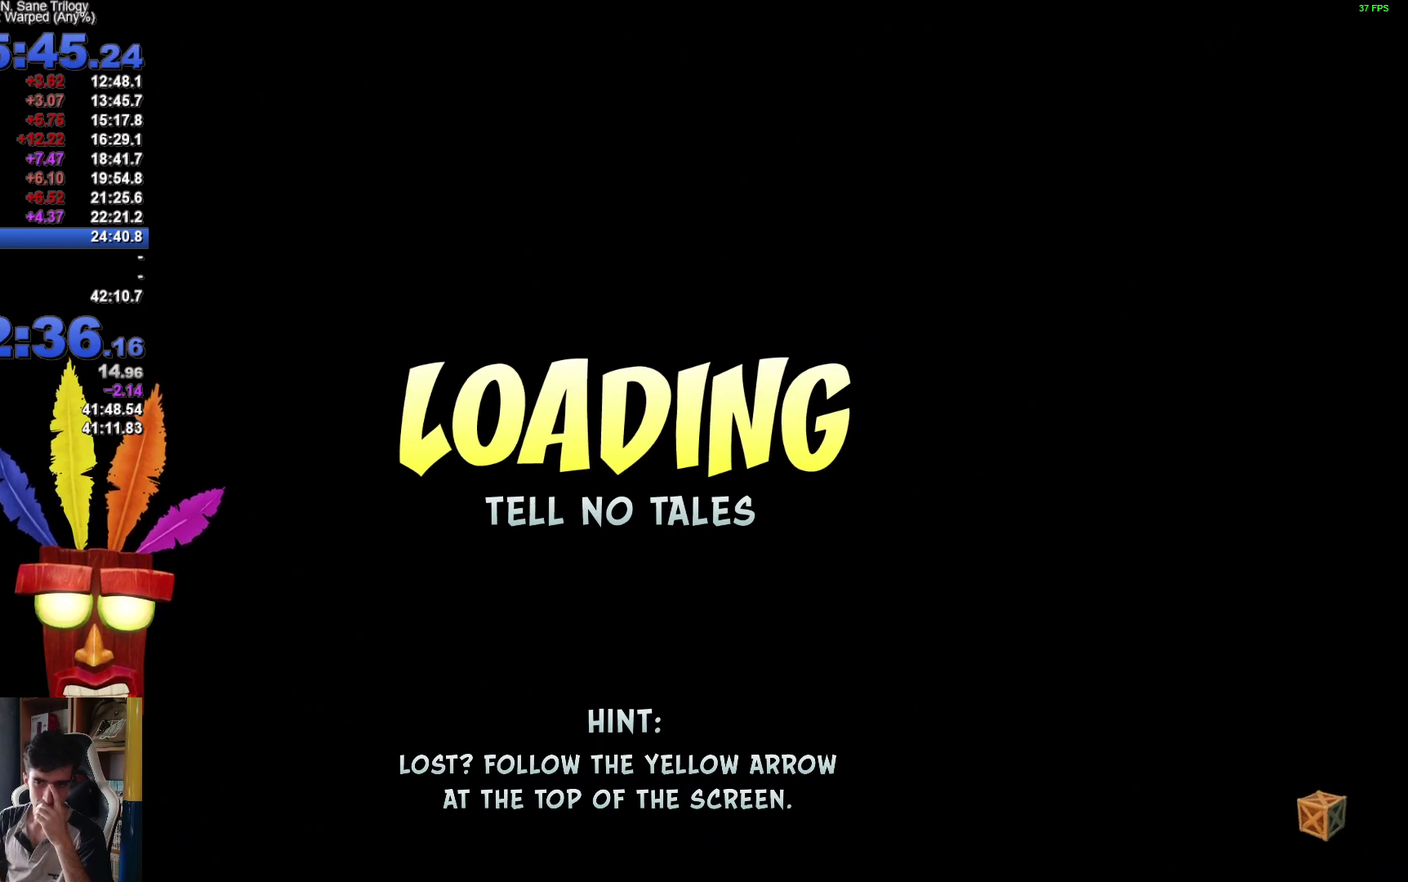
{"buttons": [], "left_stick": "center", "right_stick": "center", "events": []}
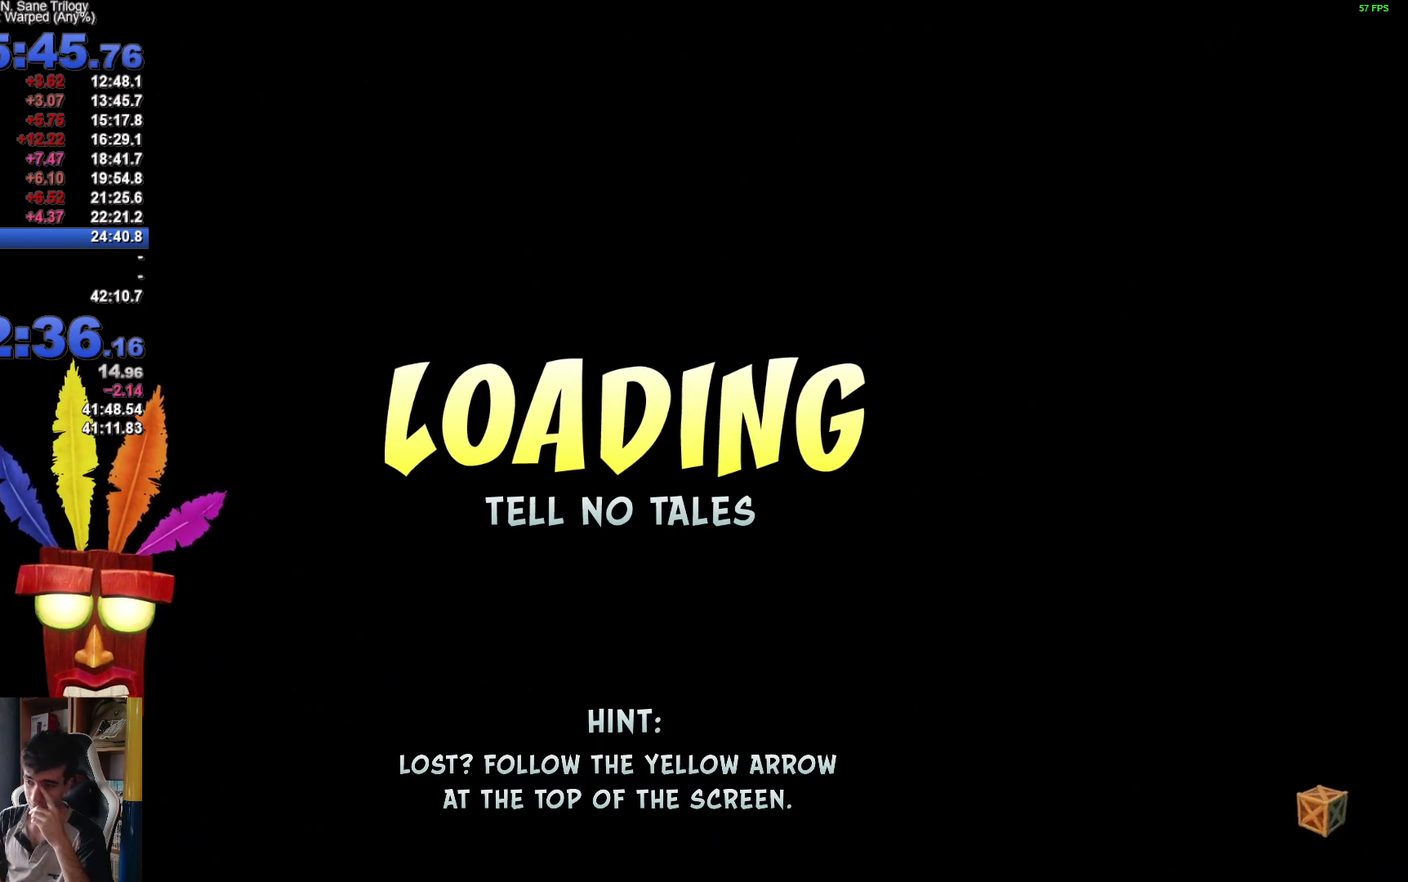
{"buttons": [], "left_stick": "center", "right_stick": "center", "events": []}
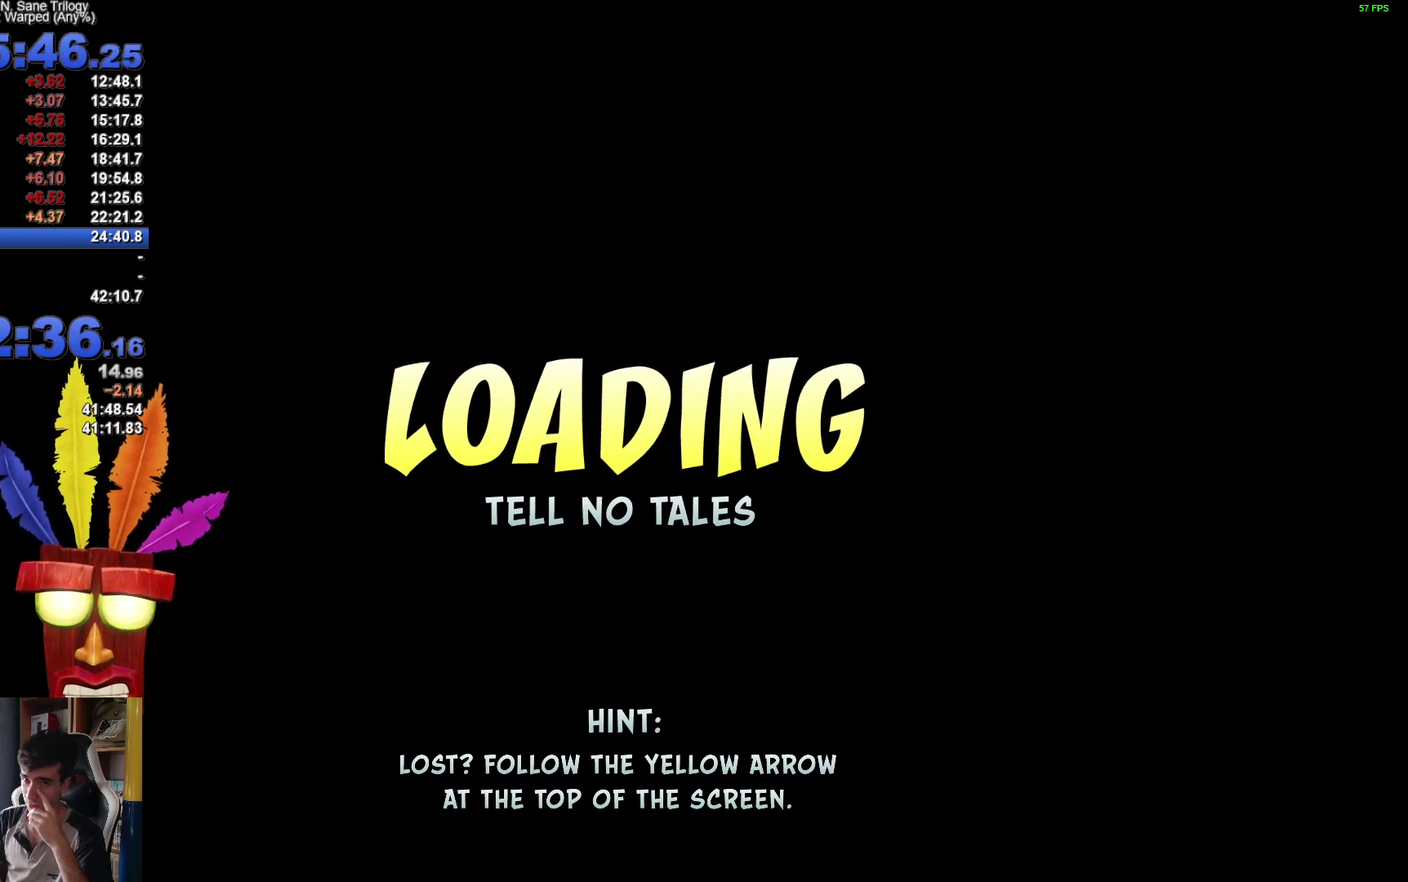
{"buttons": [], "left_stick": "center", "right_stick": "center", "events": []}